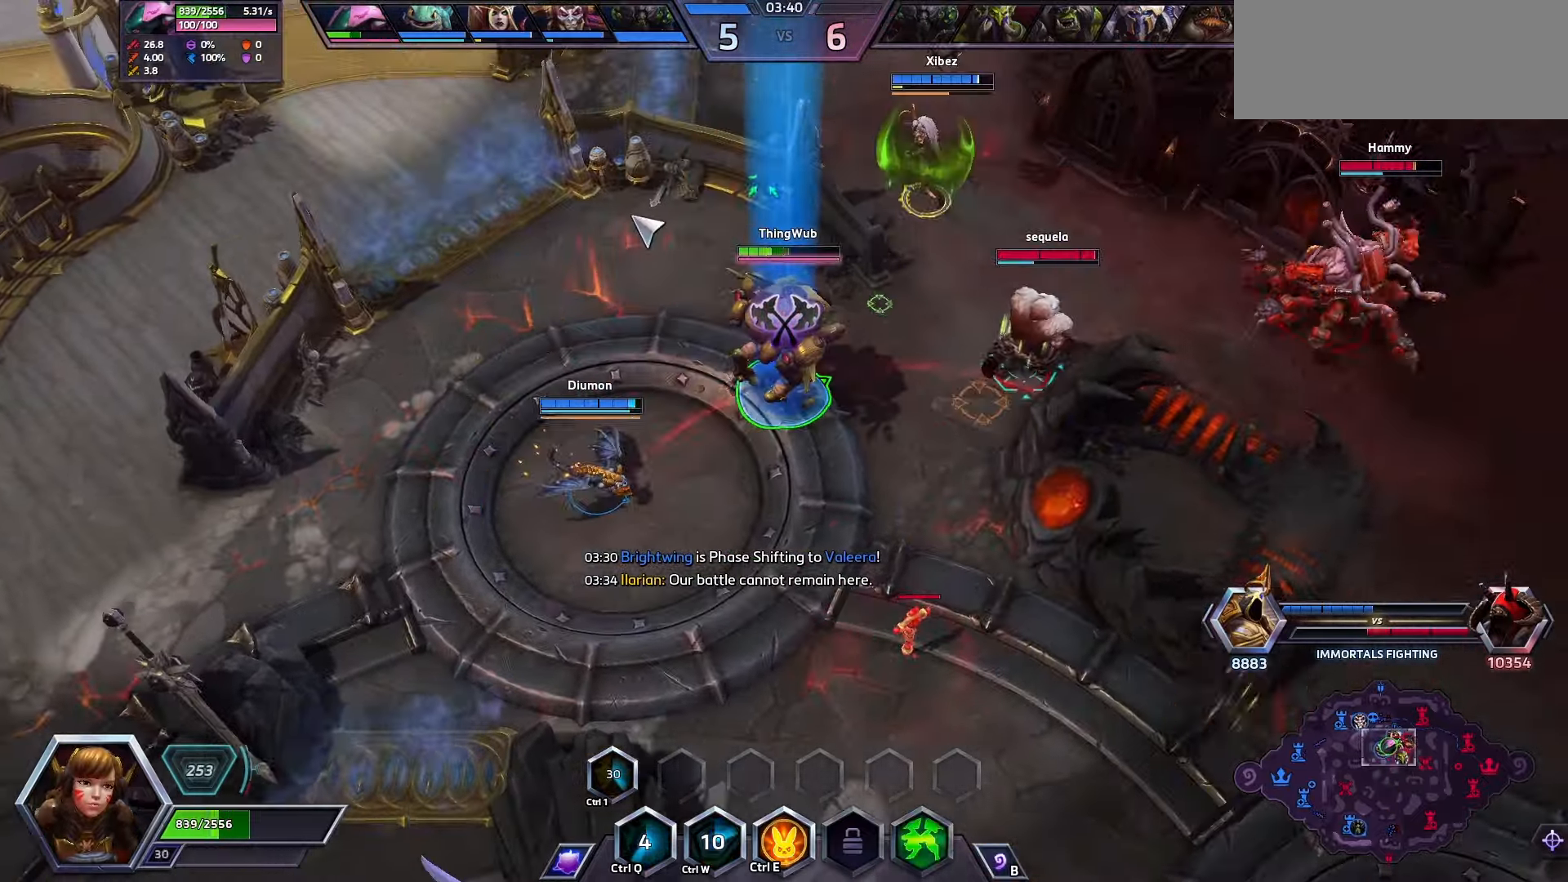
Gameplay with keyboard; each line is a JSON object with the keys held at the frame after it. "events" lists presses ("down") and releases ("up") of ".", "/", "0", "1", "2", "3", "4", "5", "6", "7", "8", "9", "a", "alt_l", "alt_r", "b", "backslash", "backspace", "c", "caps_lock", "comma", "ctrl_l", "ctrl_r", "d", "e", "equals", "f", "g", "h", "i", "j", "k", "l", "lbracket", "m", "minus", "n", "o", "p", "q", "quote", "r", "rbracket", "return", "s", "semicolon", "shift_l", "shift_r", "space", "super", "t", "tab", "tilde", "u", "v", "w", "x", "y" and "z" between this image and that frame as [ms after this image, input, new state], when the widget could be followed in between. No other keys are recorded. Mouse input is not recorded.
{"keys": ["space"], "events": [[100, "space", "up"], [366, "space", "down"]]}
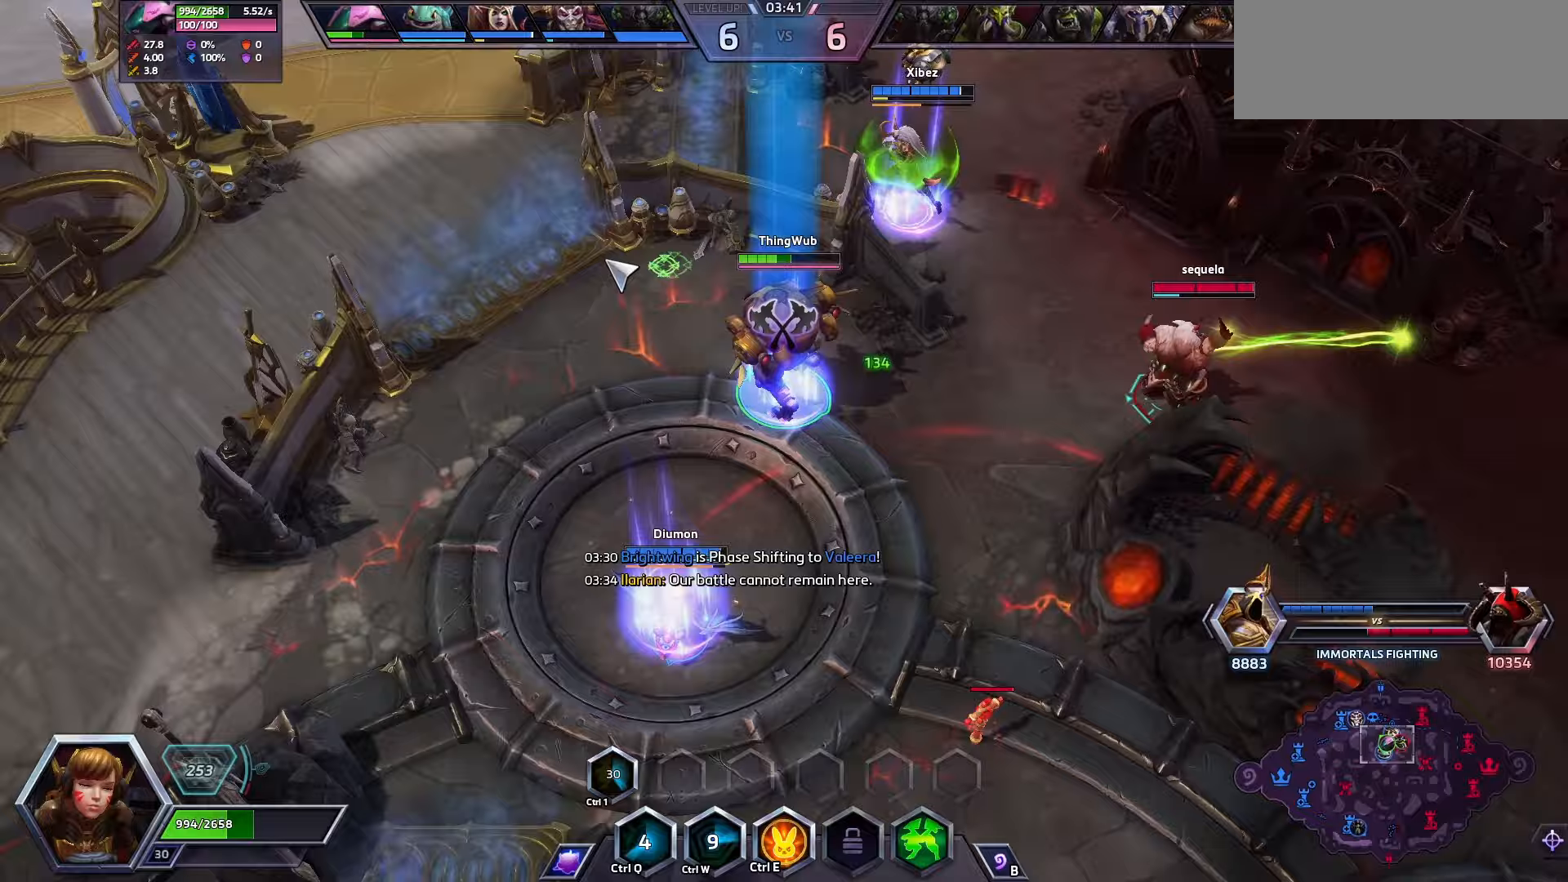
{"keys": ["space"], "events": []}
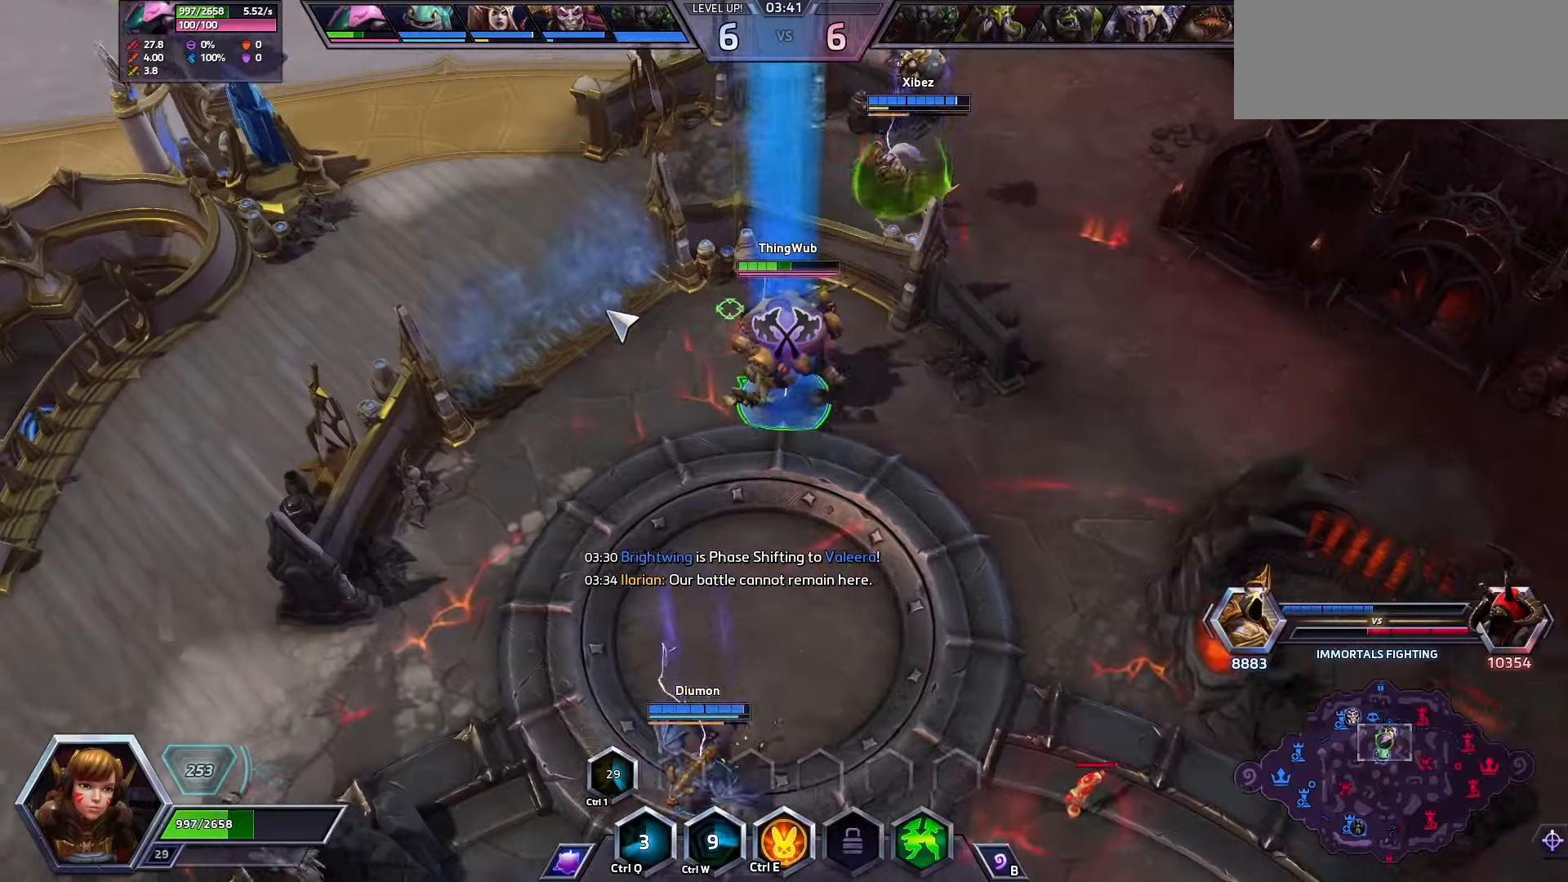
{"keys": ["space"], "events": []}
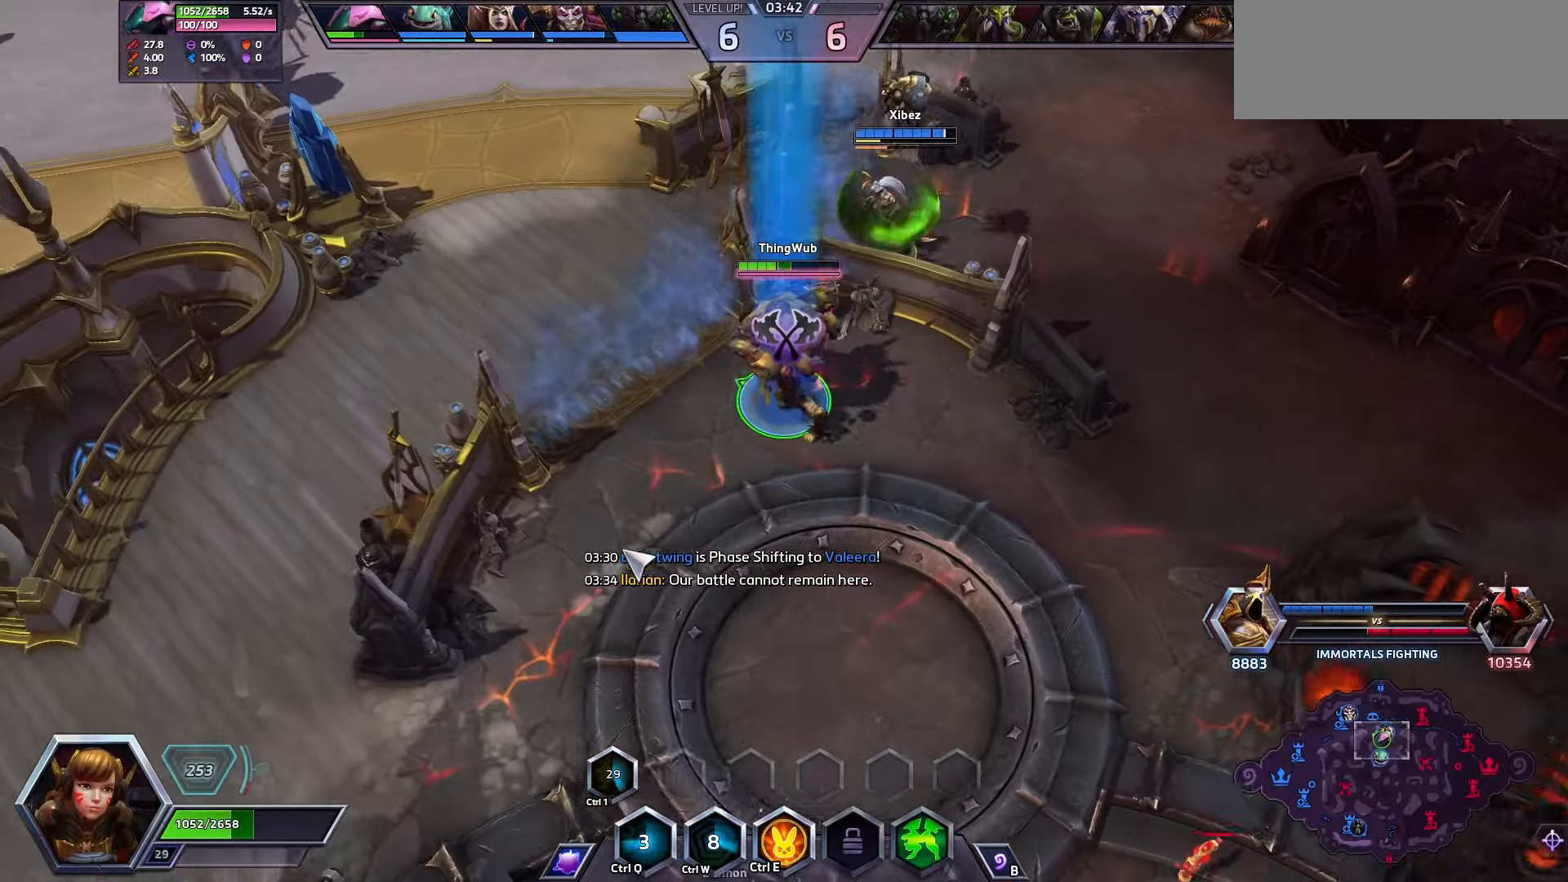
{"keys": ["space"], "events": []}
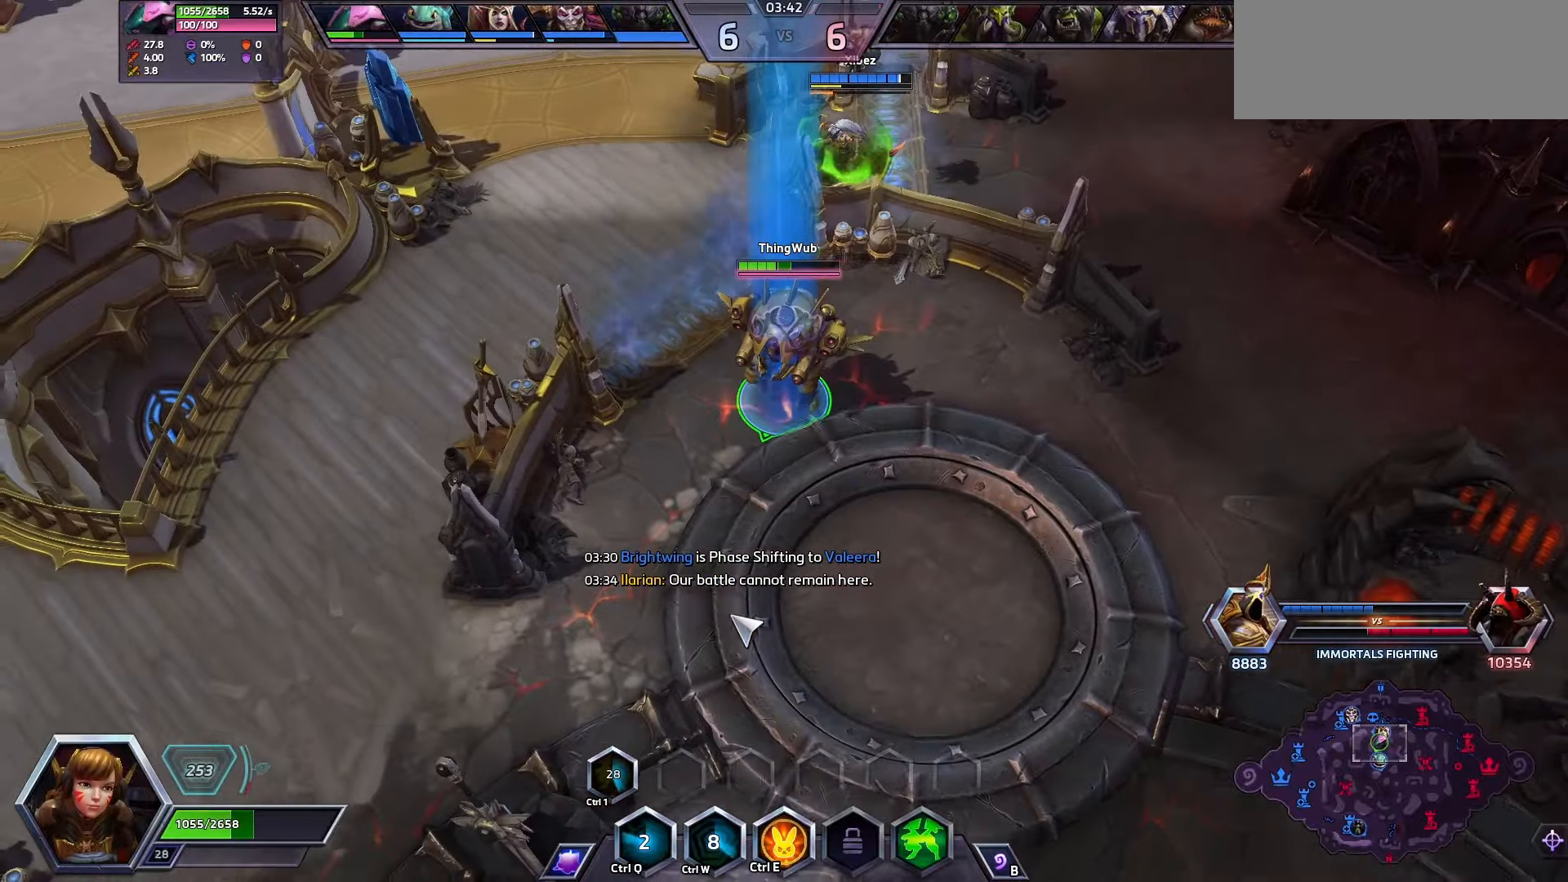
{"keys": ["space"], "events": []}
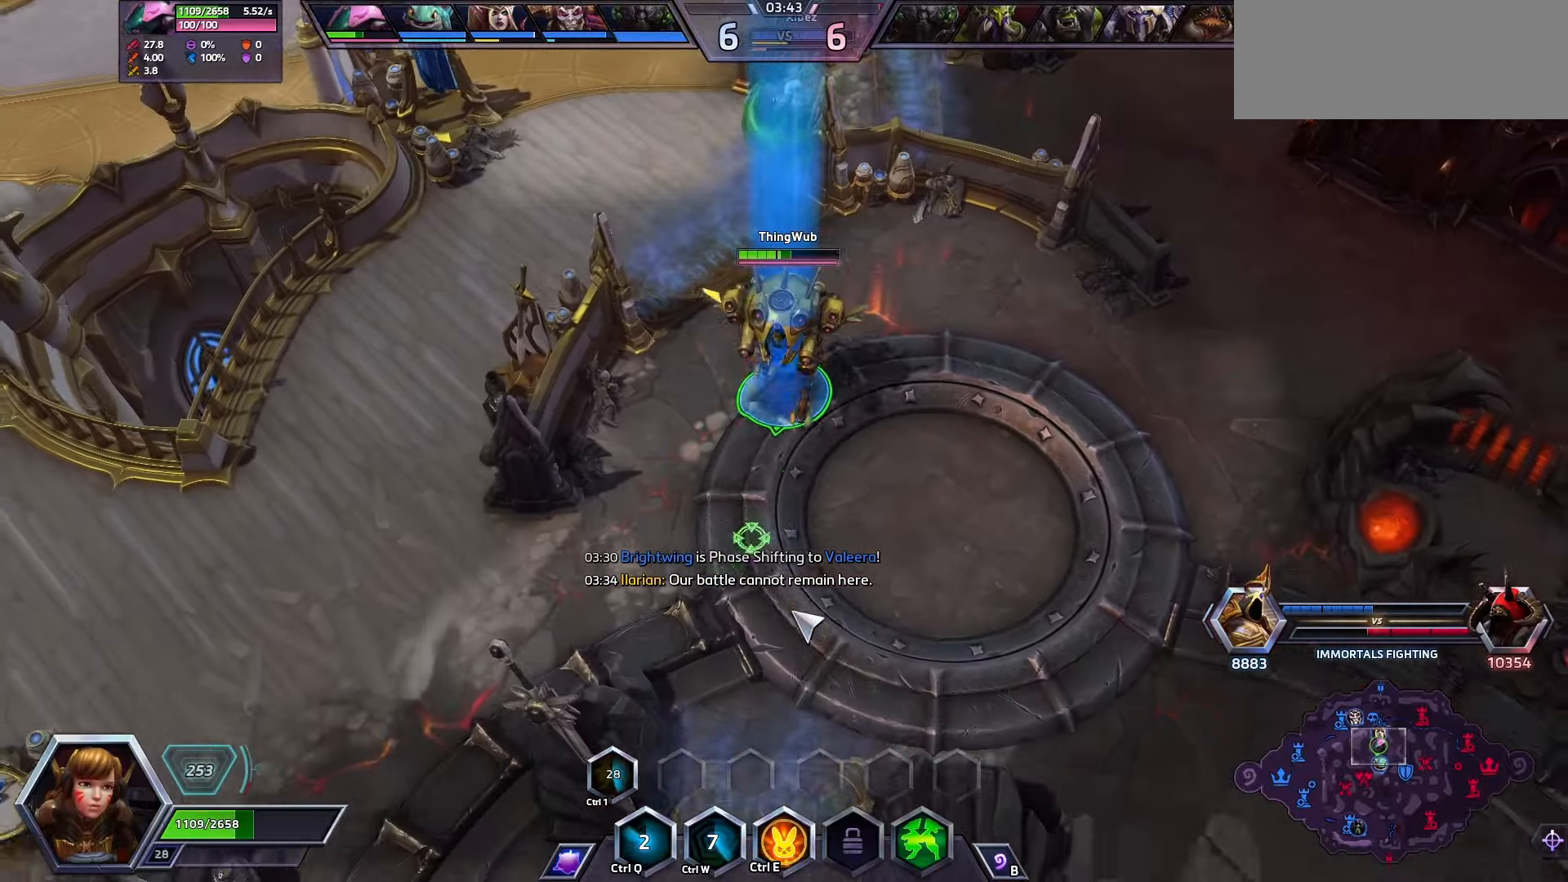
{"keys": ["space"], "events": []}
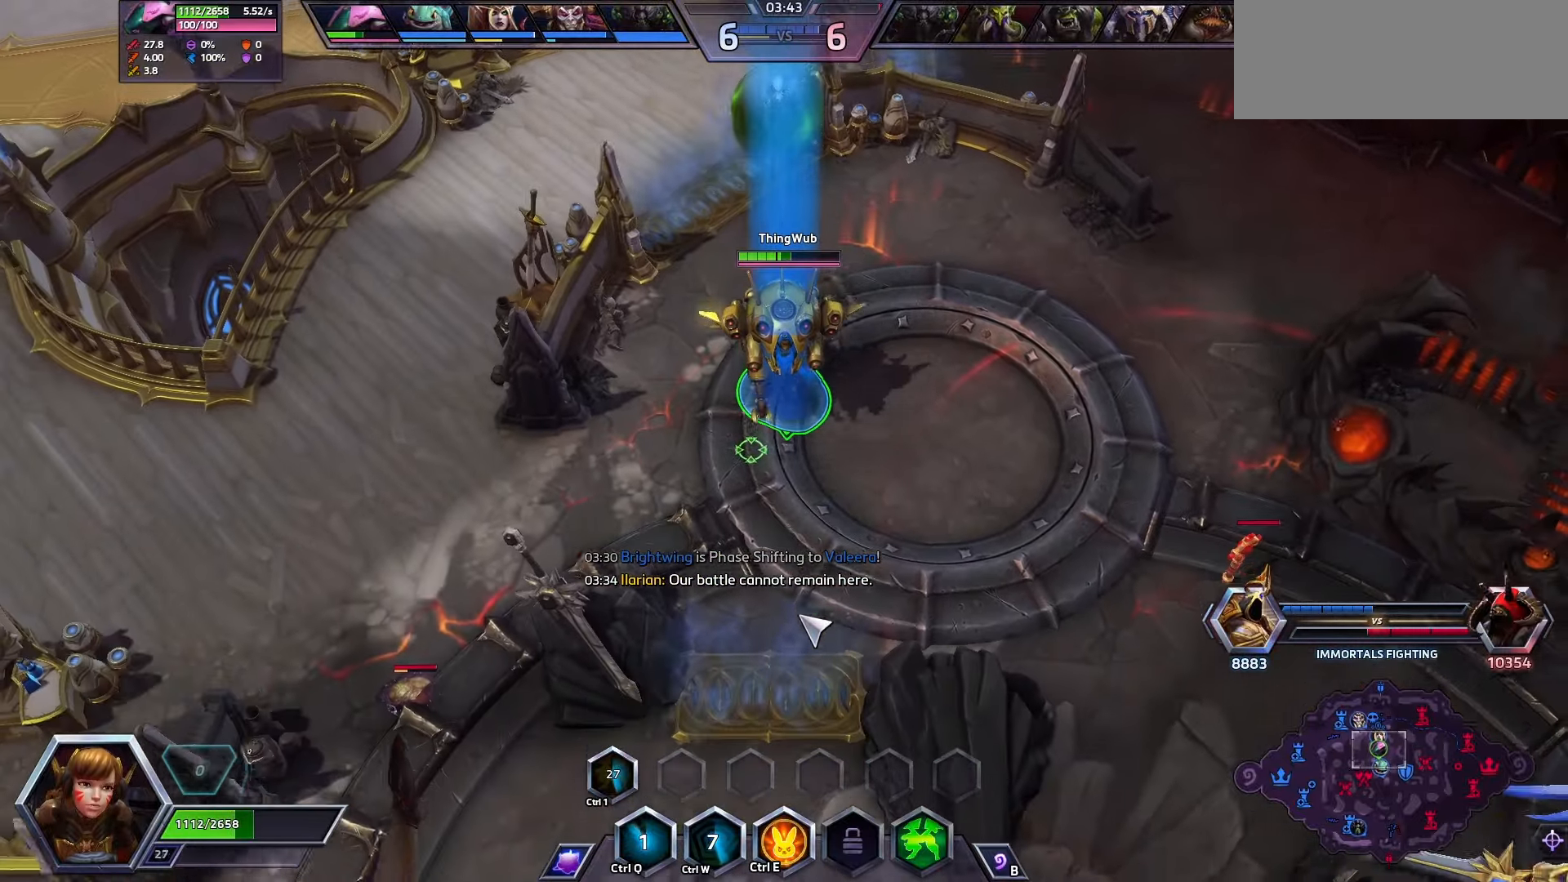
{"keys": [], "events": [[467, "space", "up"]]}
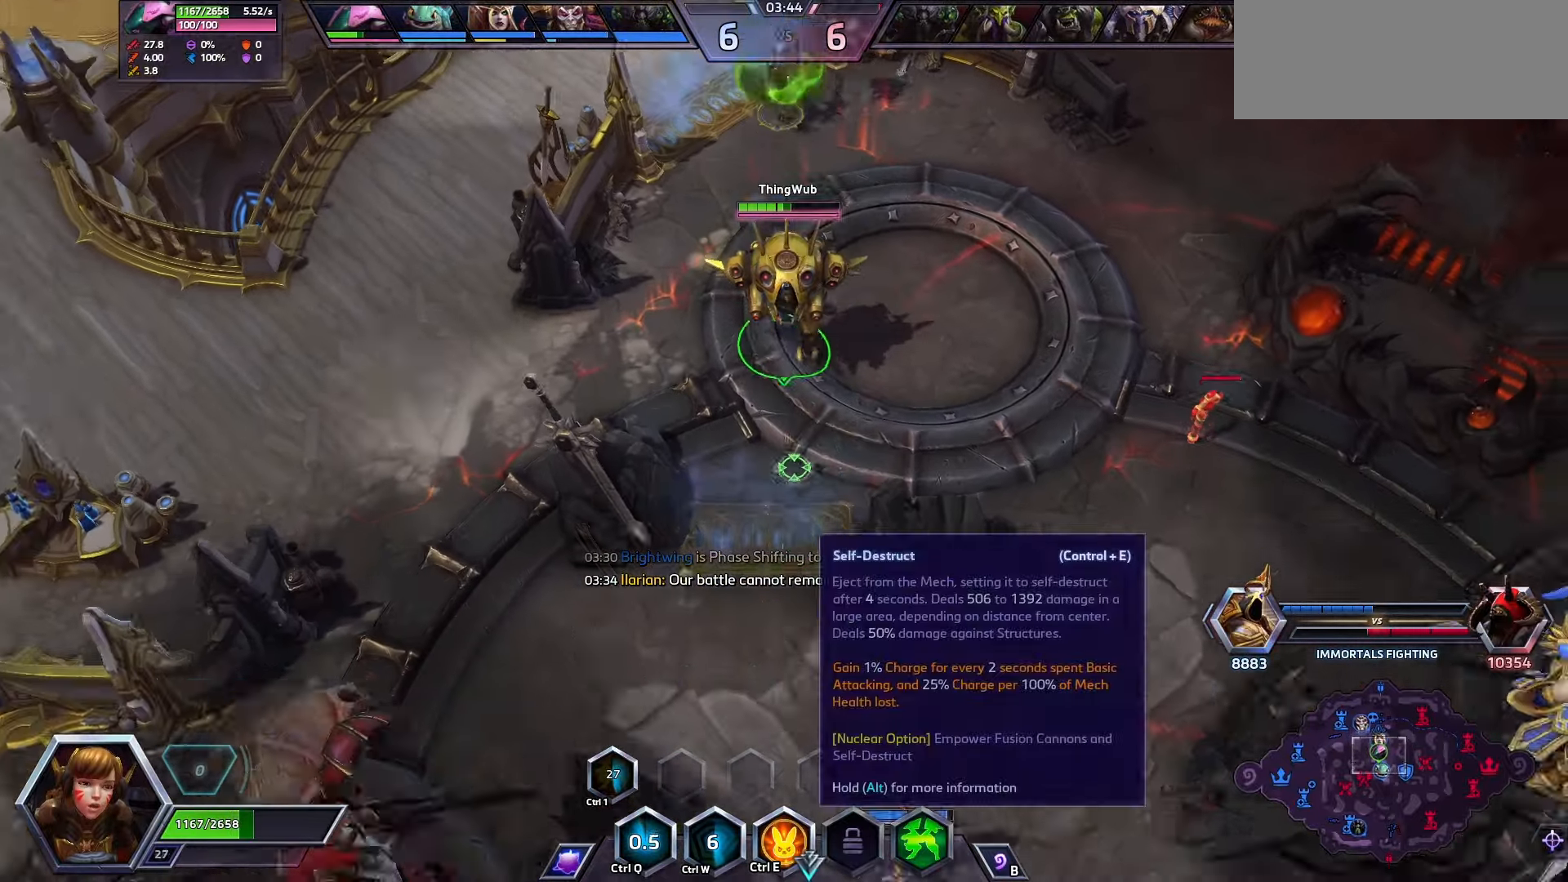
{"keys": [], "events": []}
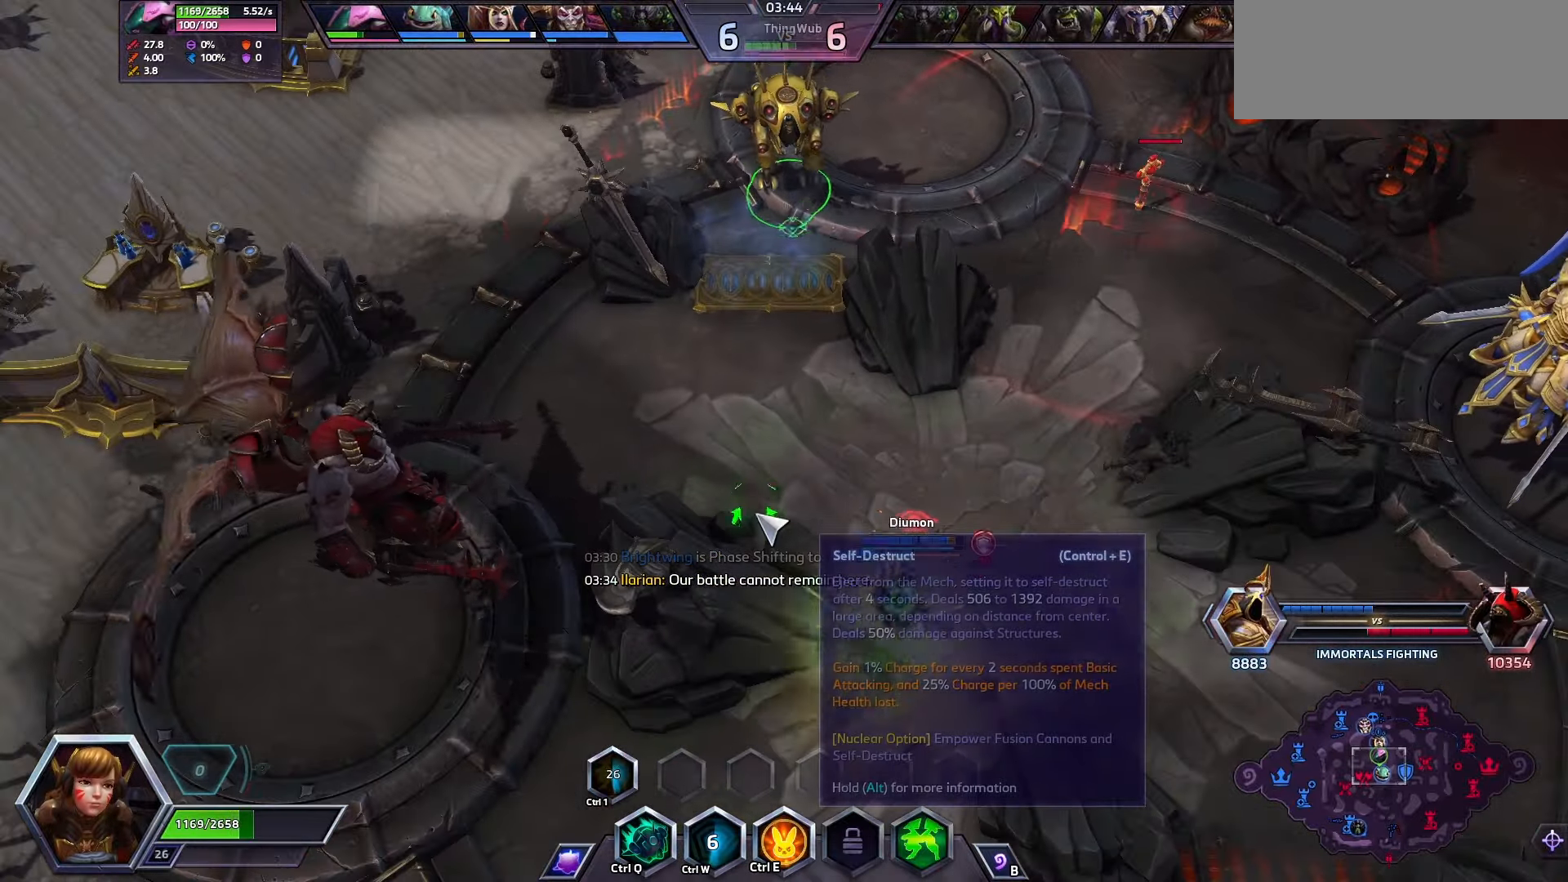
{"keys": [], "events": []}
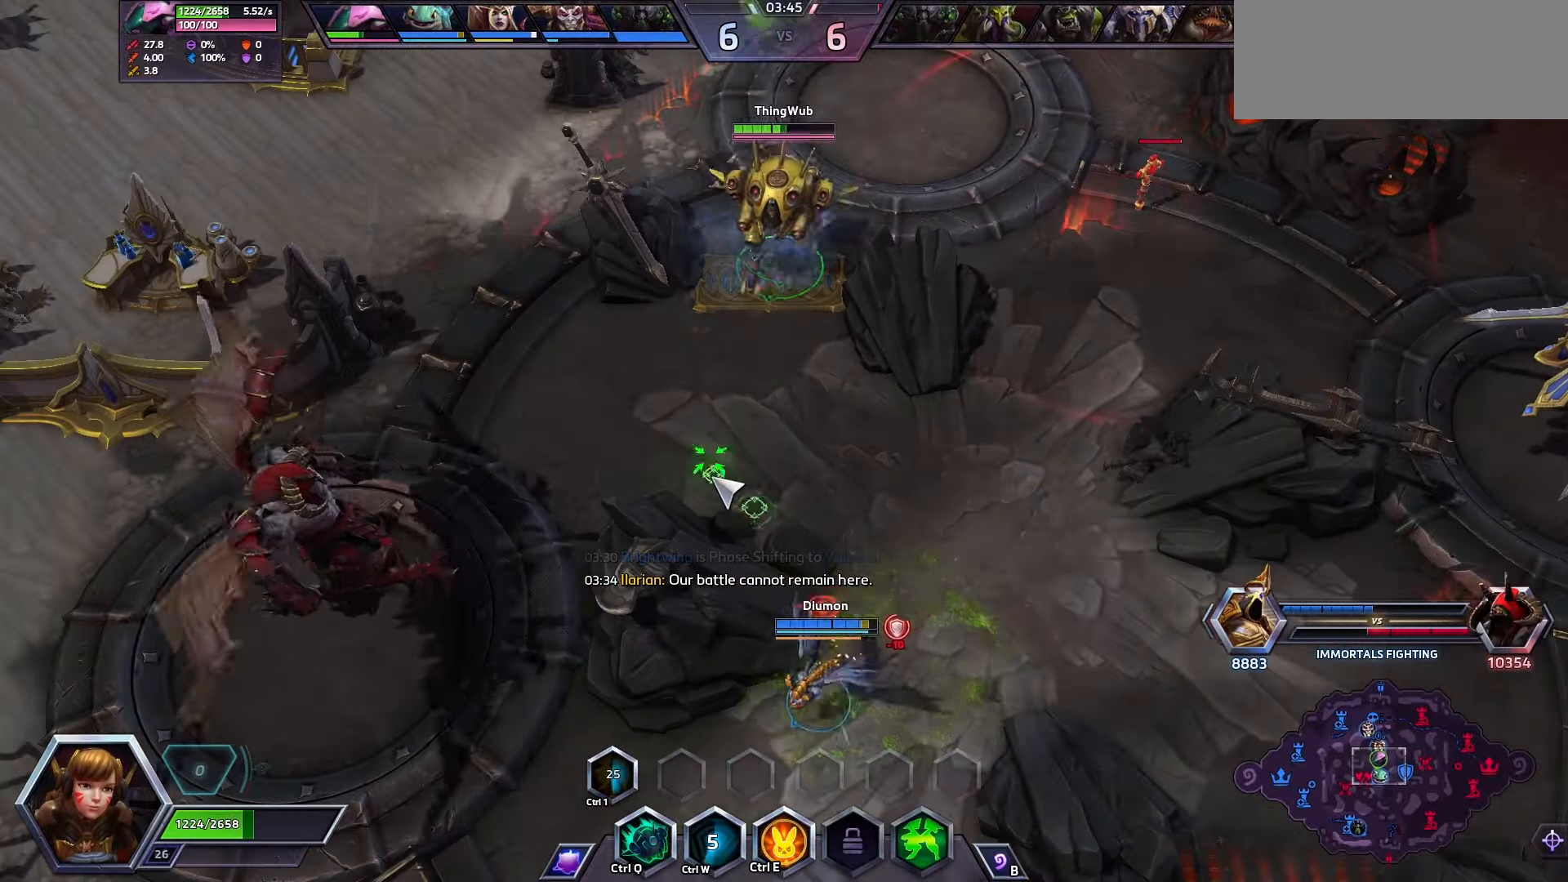
{"keys": ["space"], "events": [[500, "space", "down"]]}
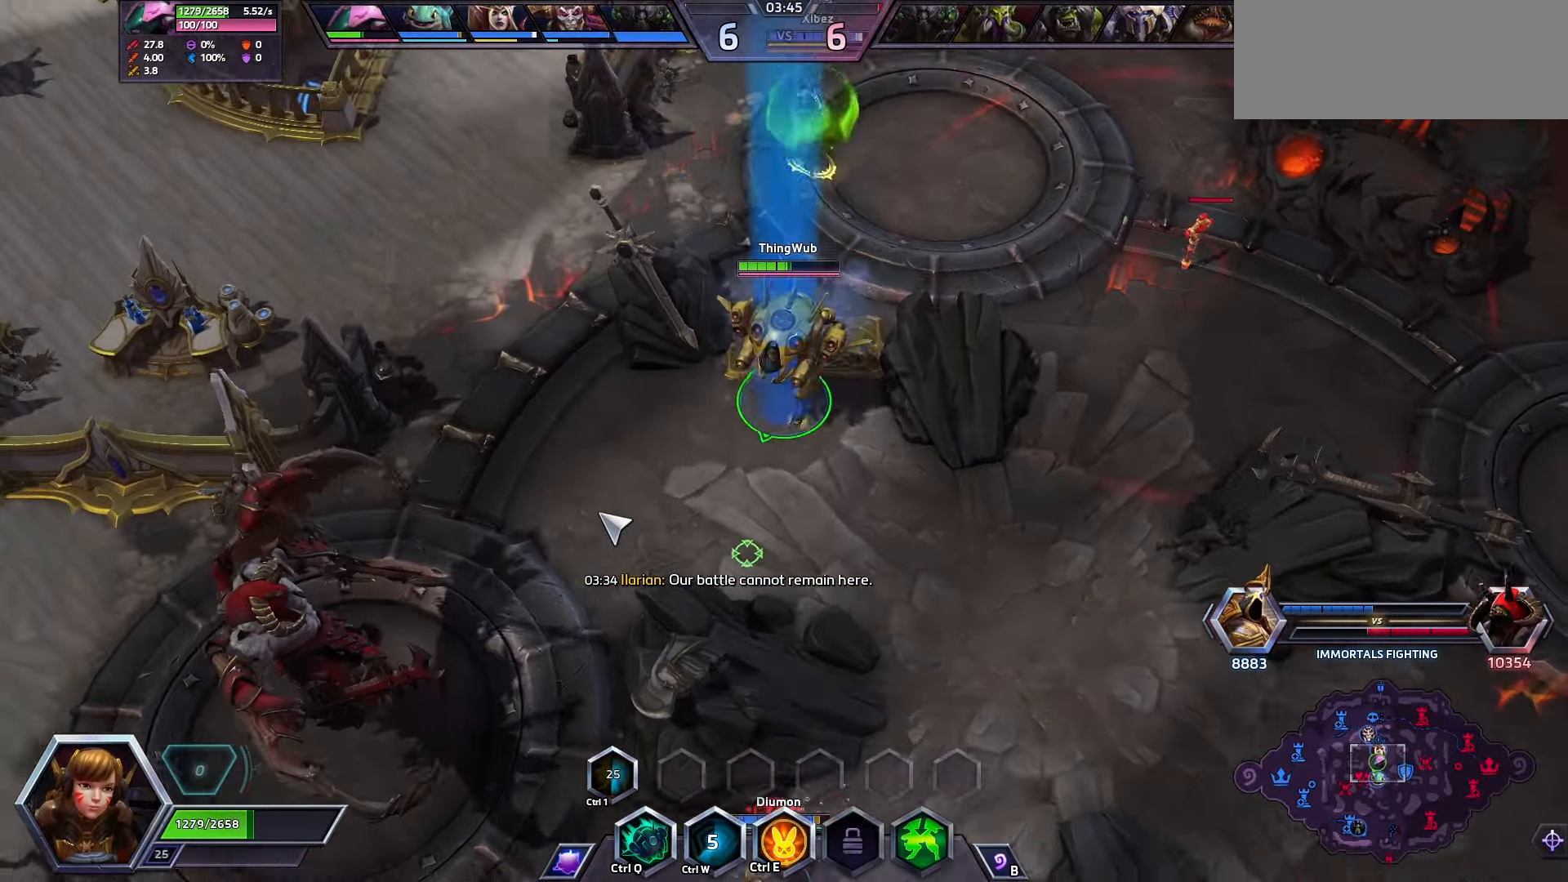
{"keys": ["space"], "events": []}
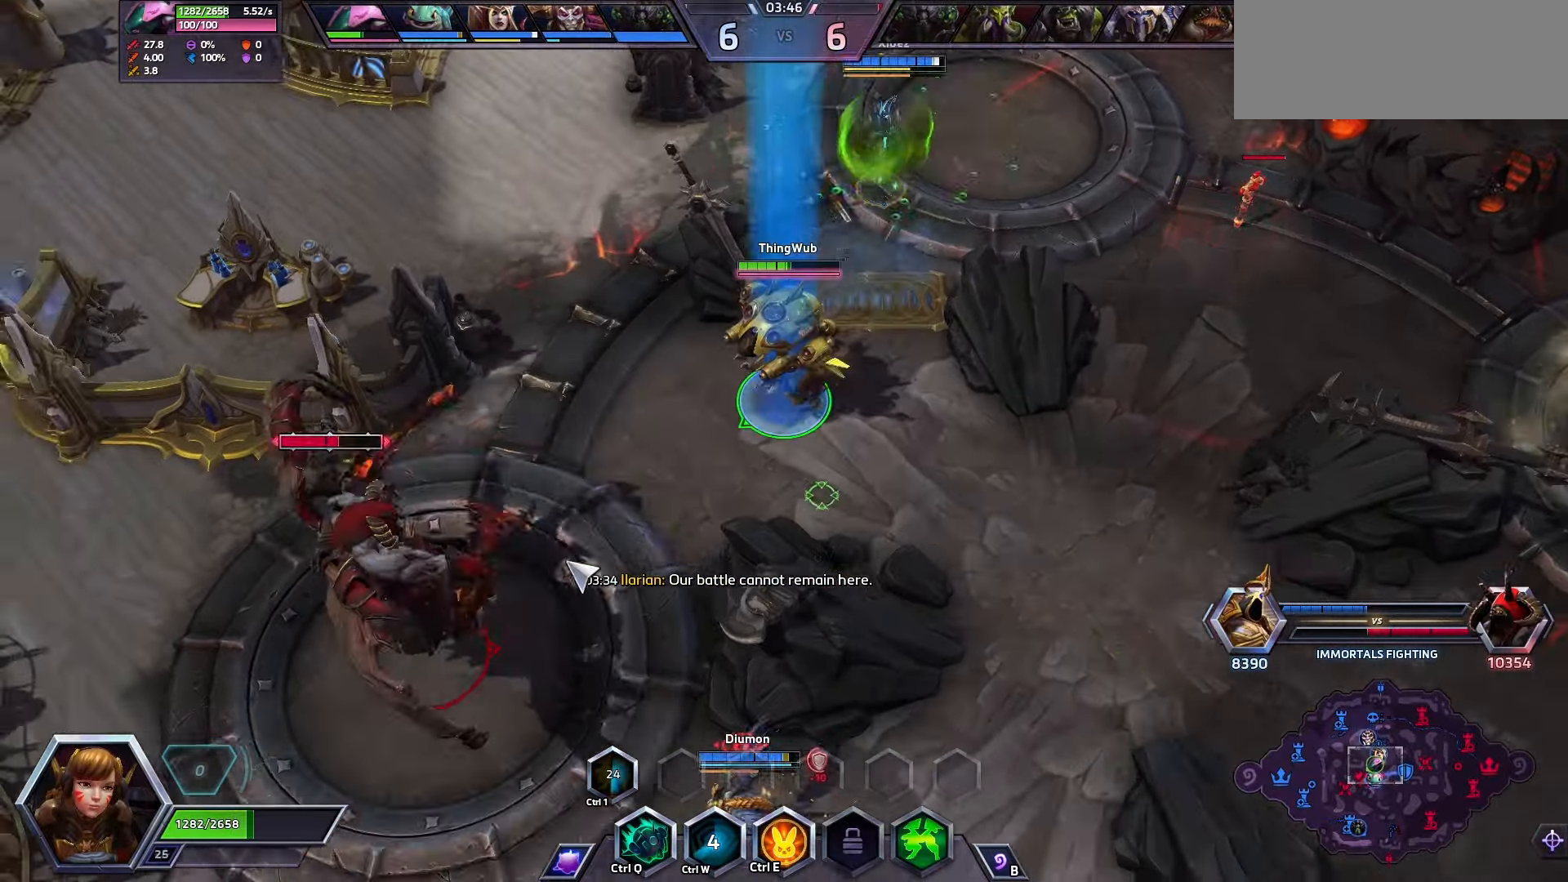
{"keys": [], "events": [[400, "space", "up"]]}
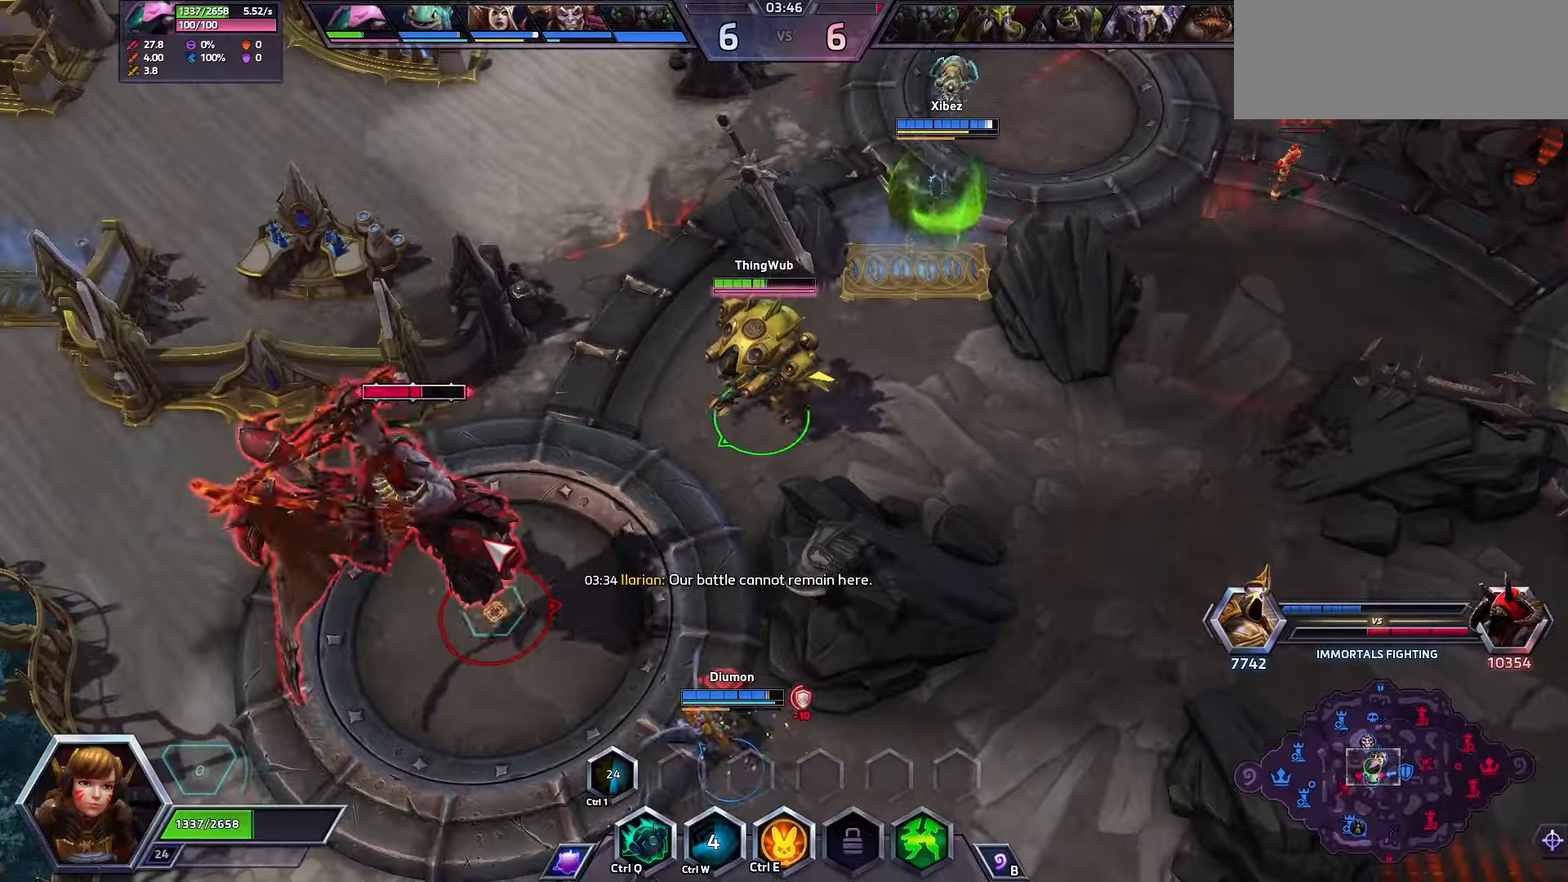
{"keys": ["space"], "events": [[134, "space", "down"]]}
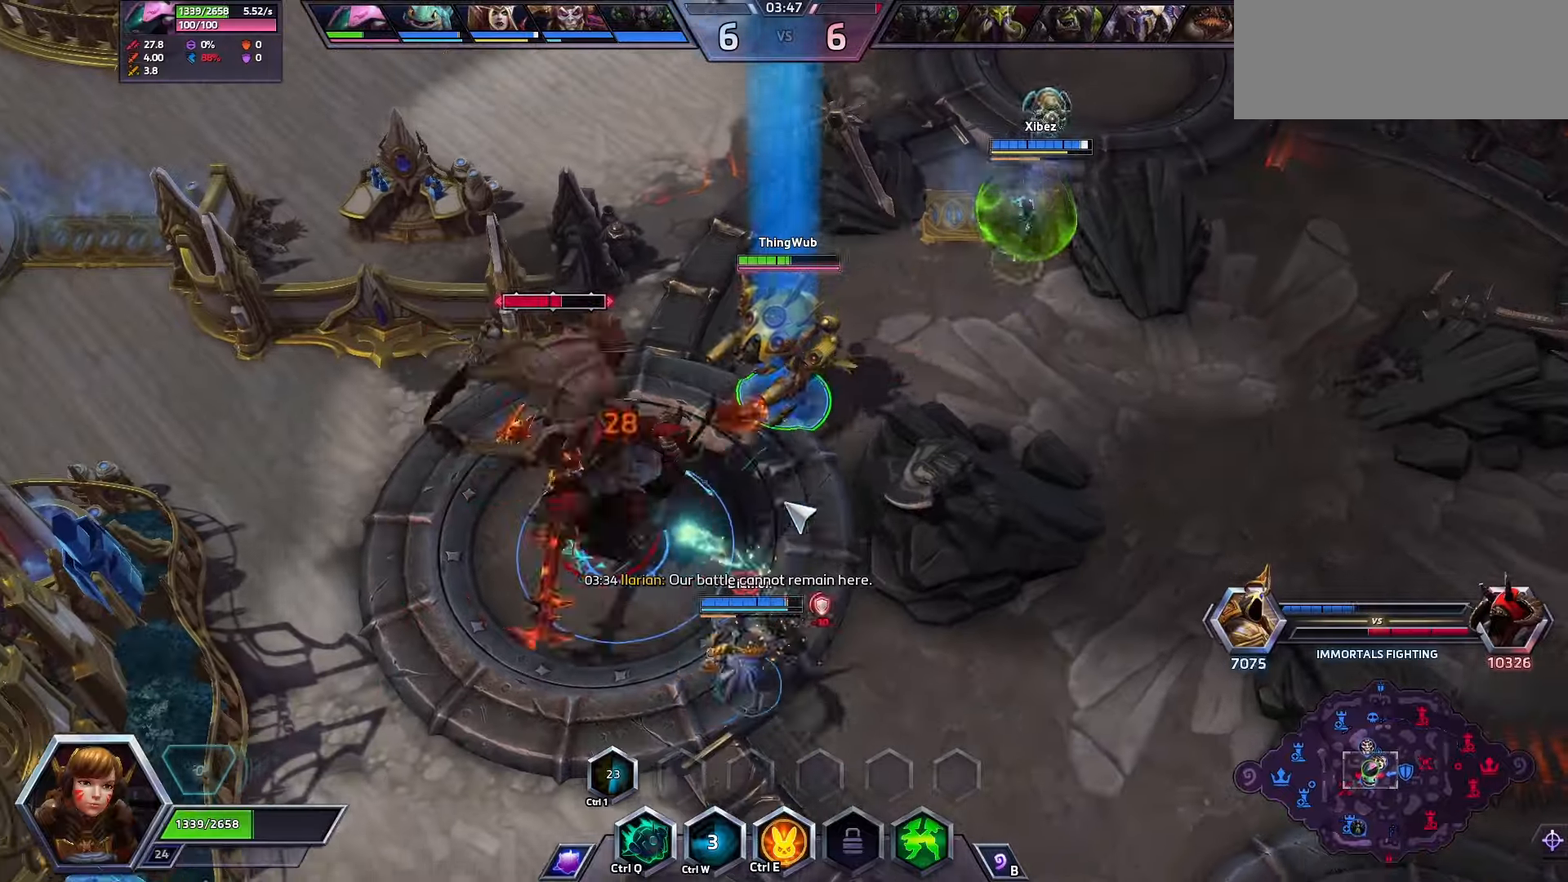
{"keys": [], "events": [[67, "space", "up"]]}
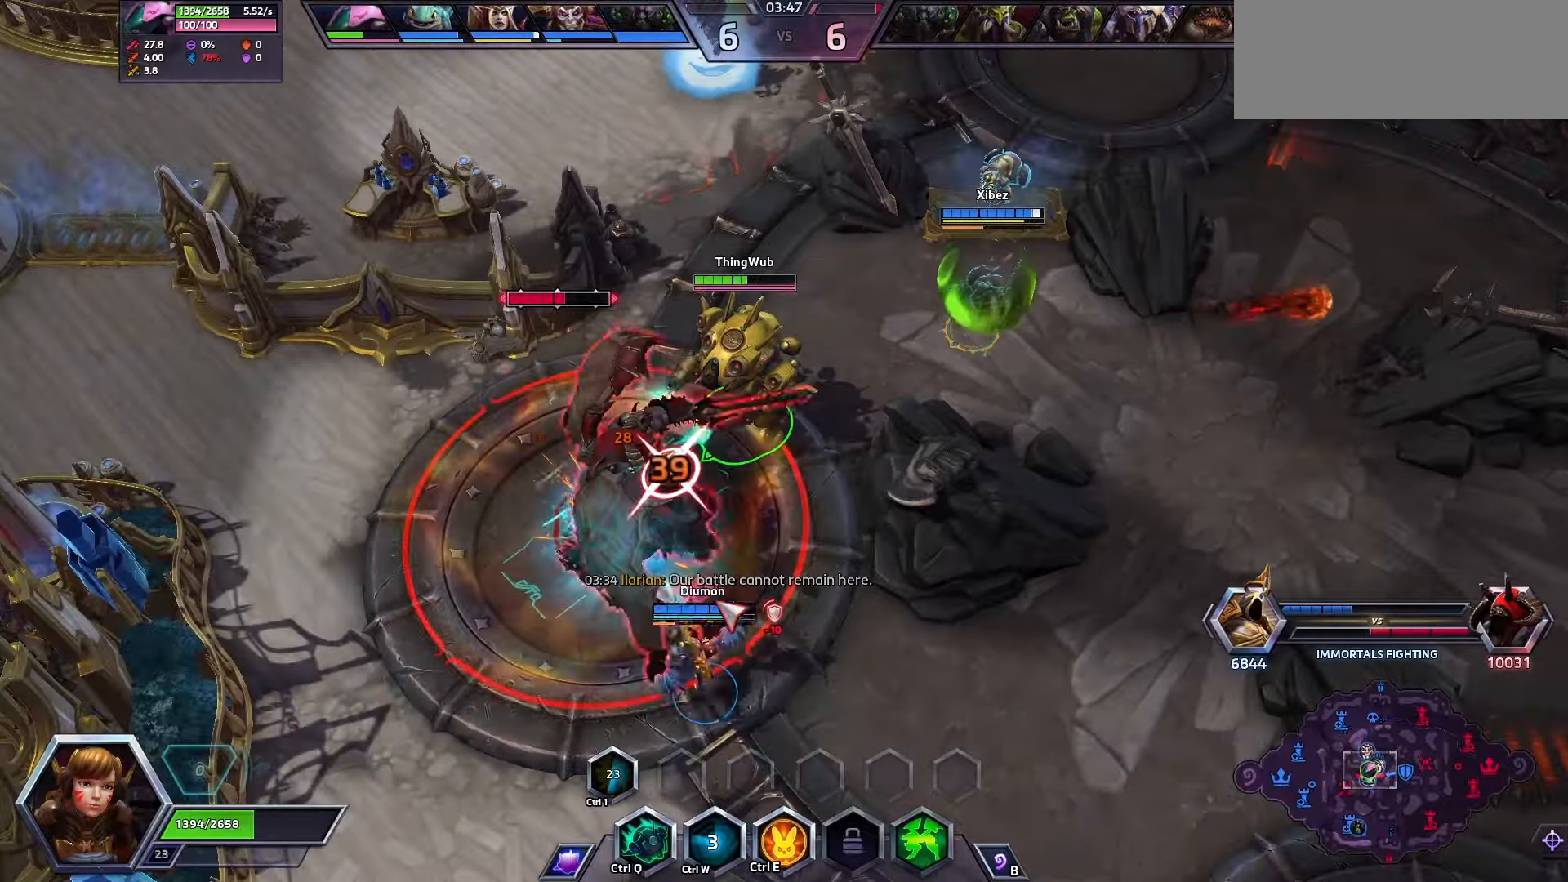
{"keys": [], "events": []}
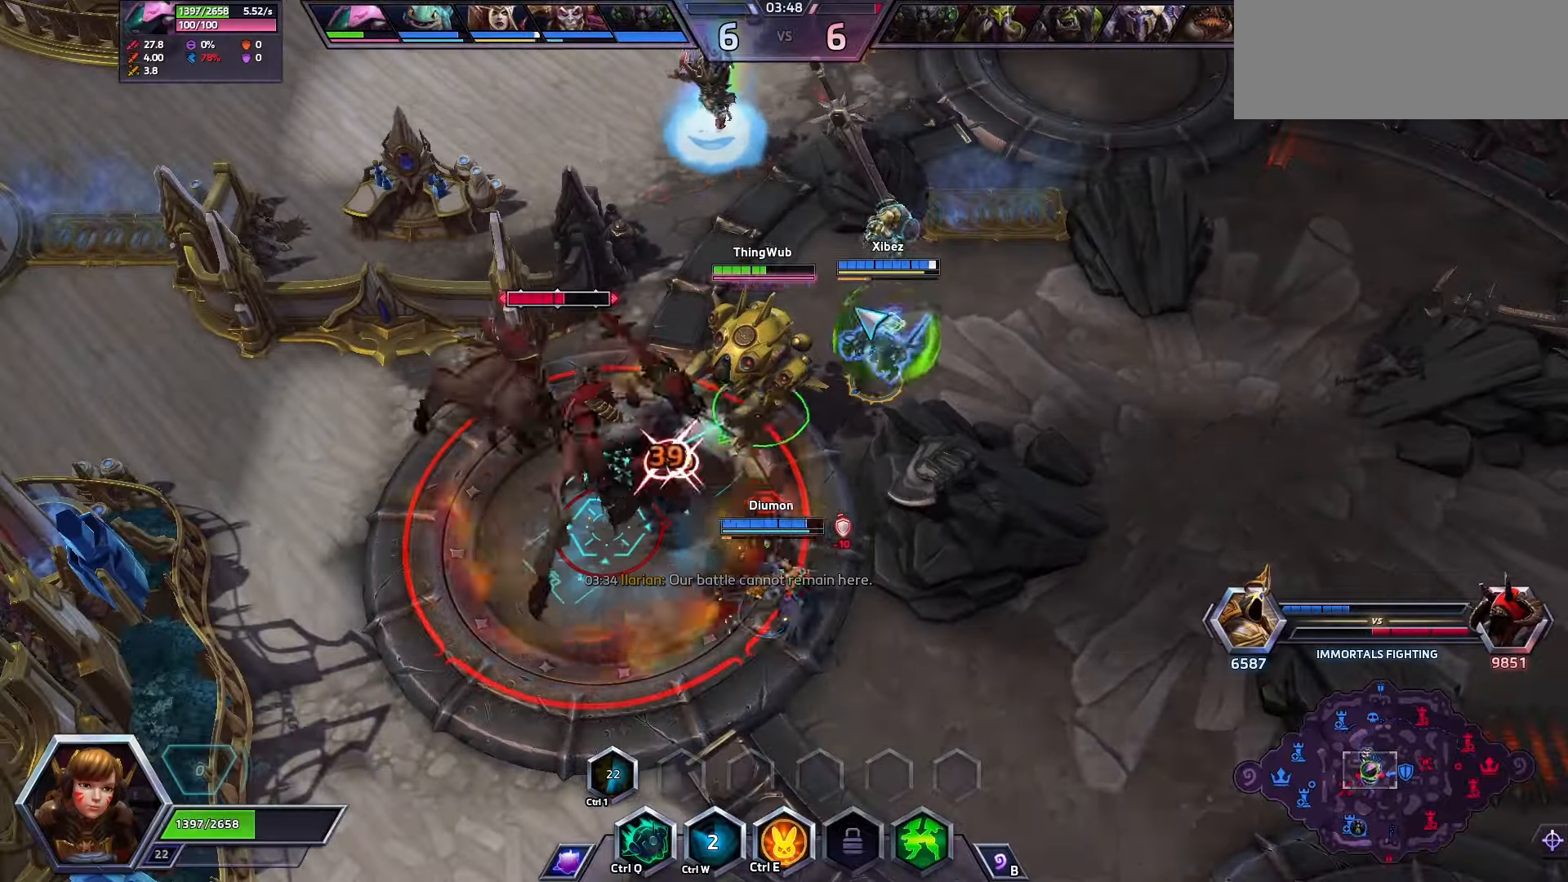
{"keys": [], "events": []}
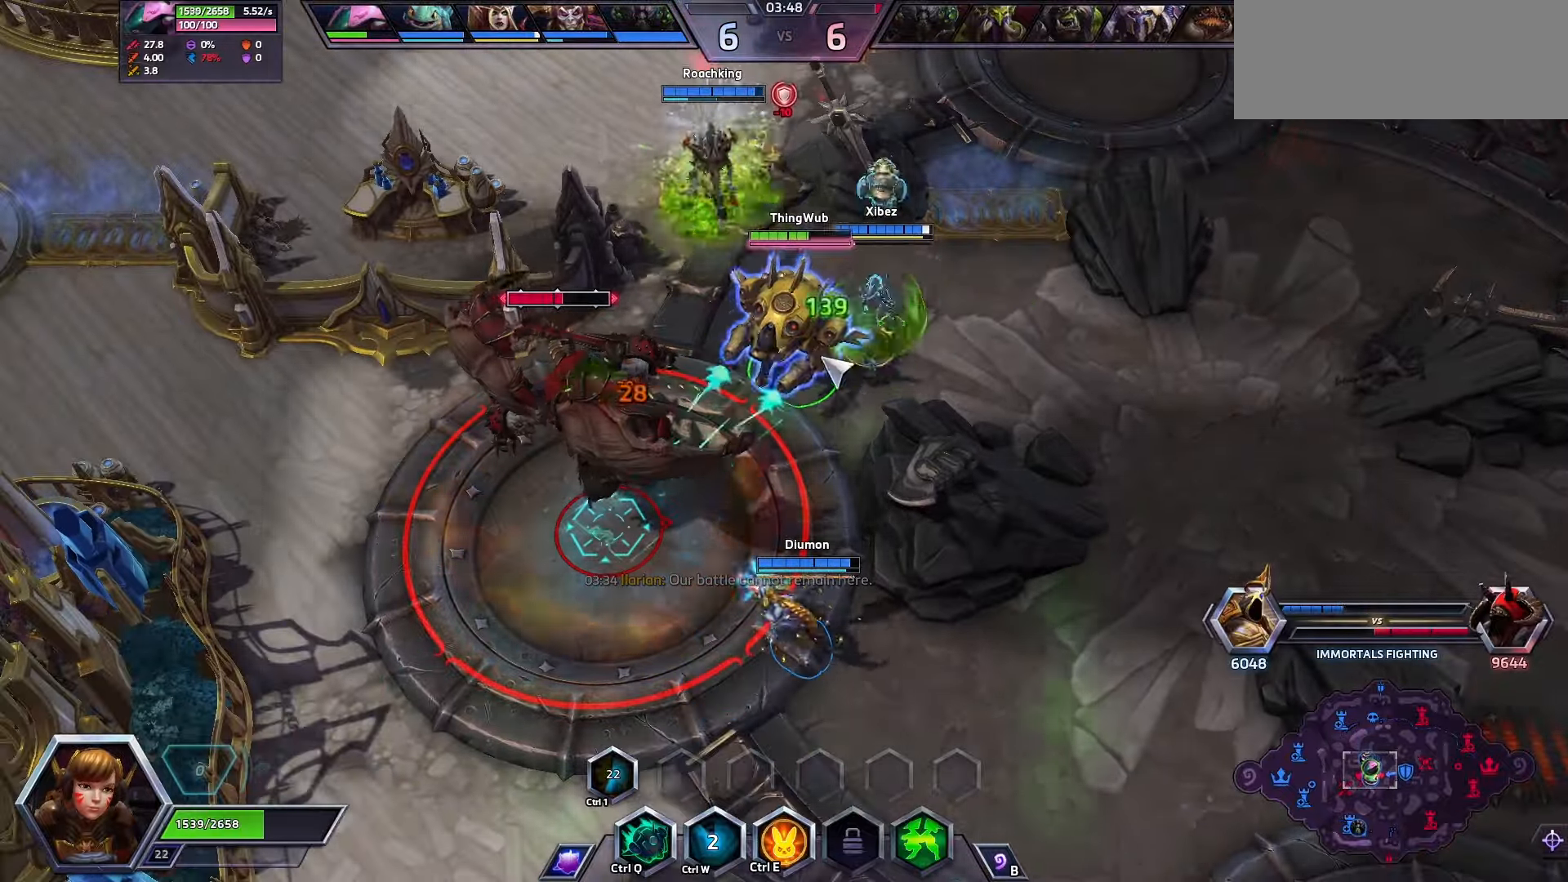
{"keys": [], "events": []}
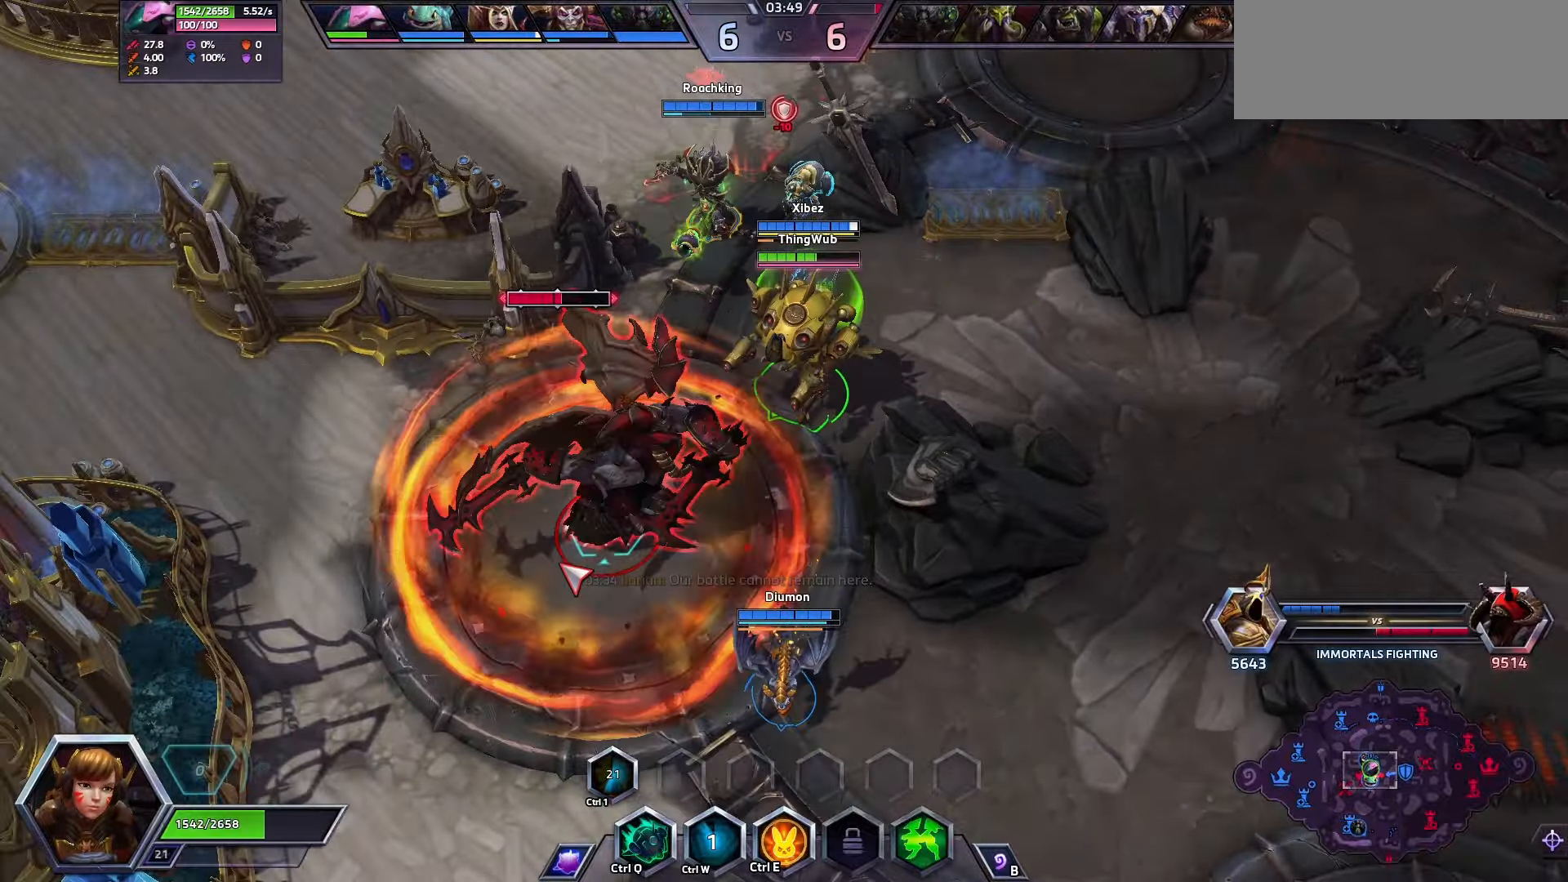
{"keys": ["space"], "events": [[500, "space", "down"]]}
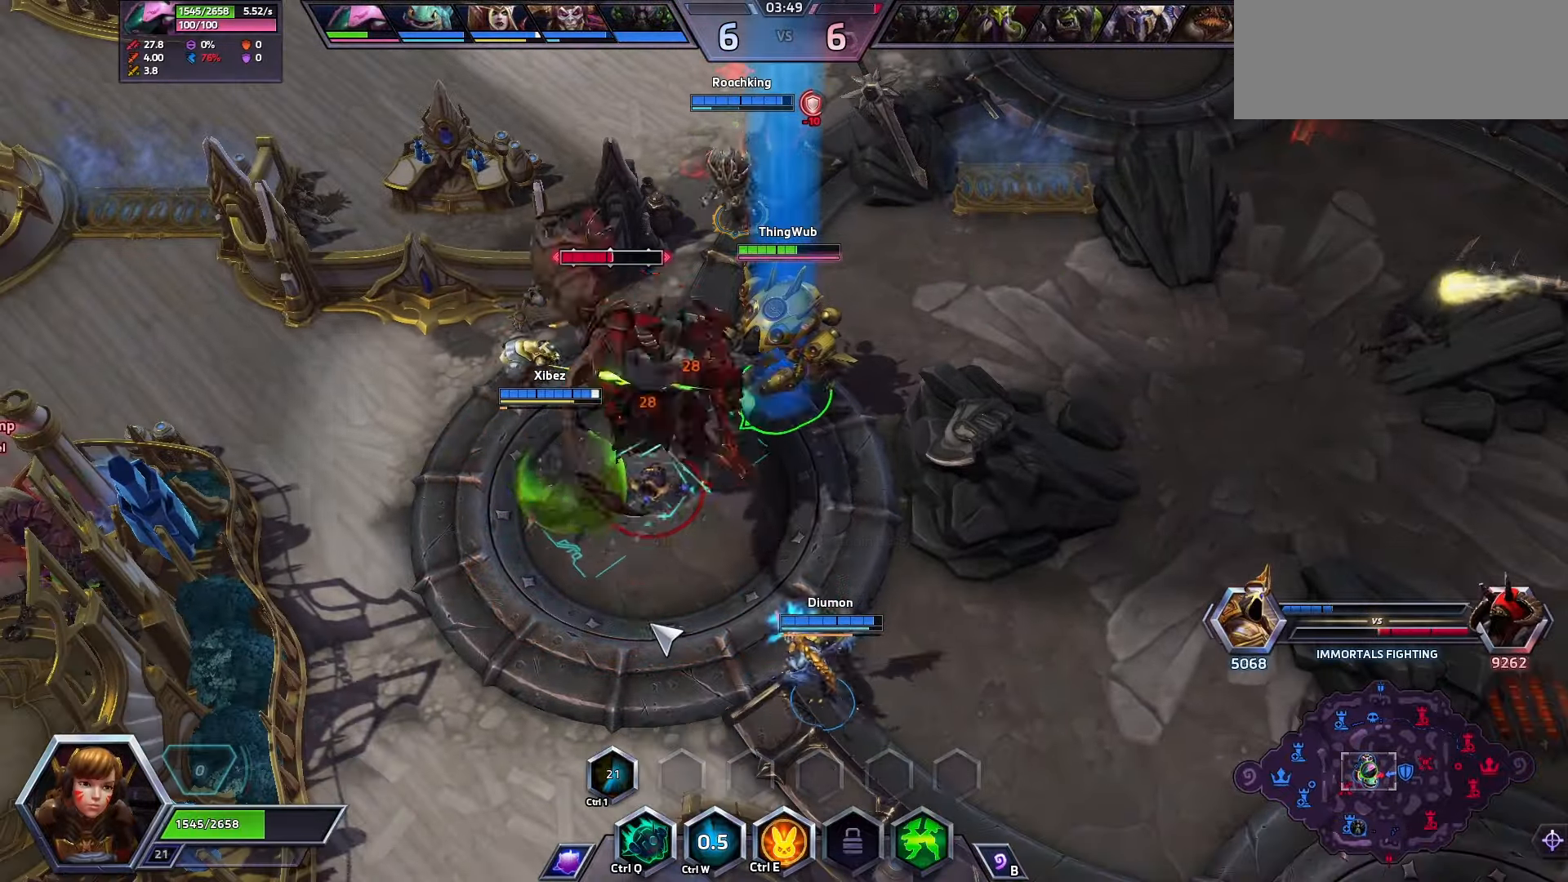
{"keys": ["space"], "events": []}
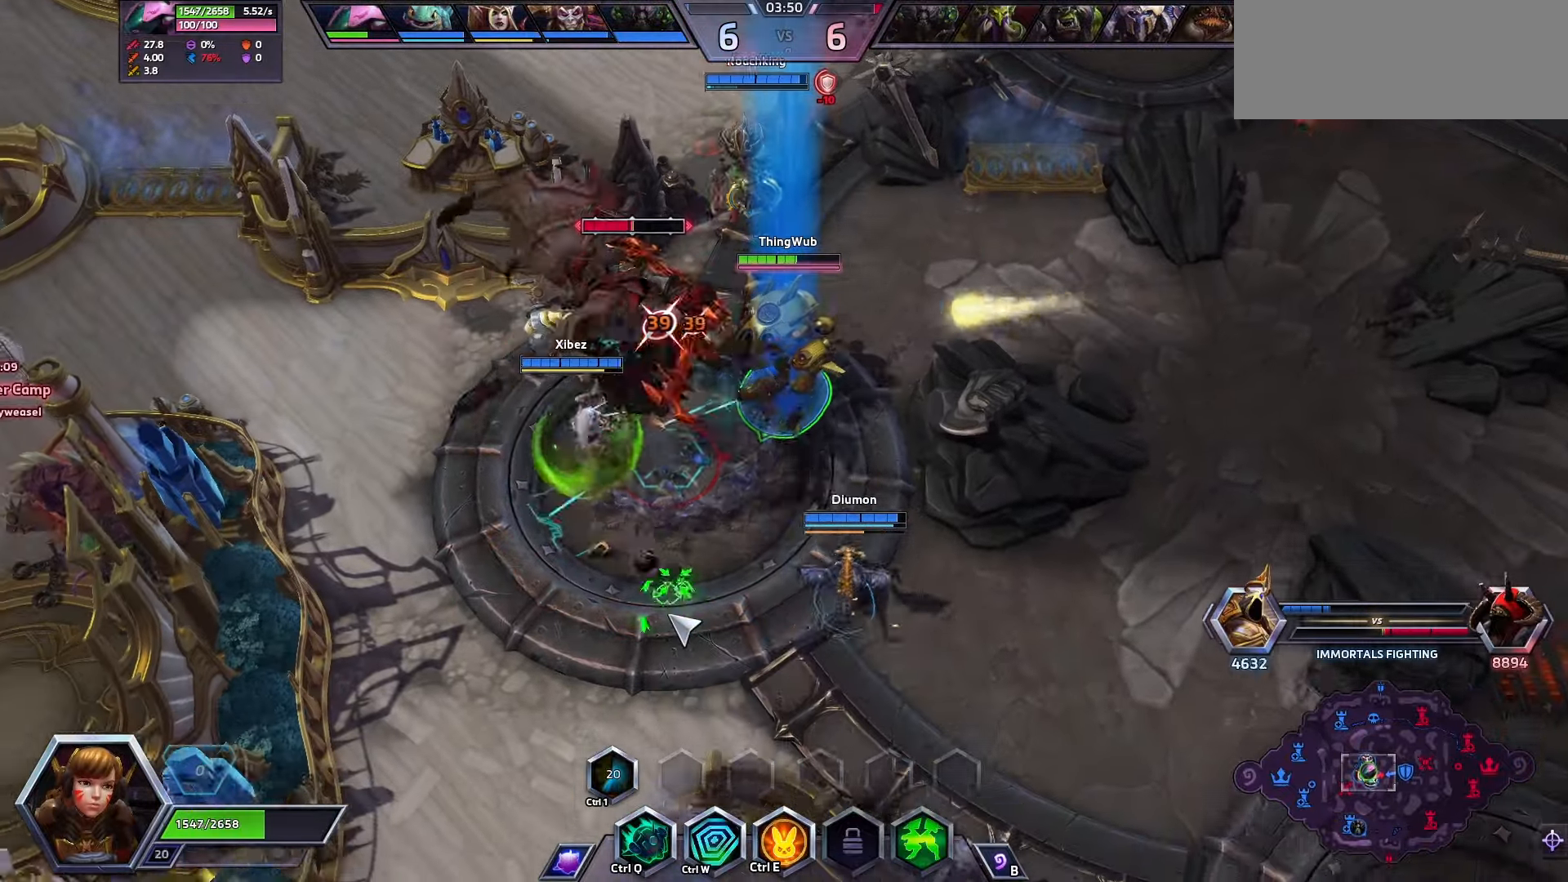
{"keys": [], "events": [[267, "space", "up"]]}
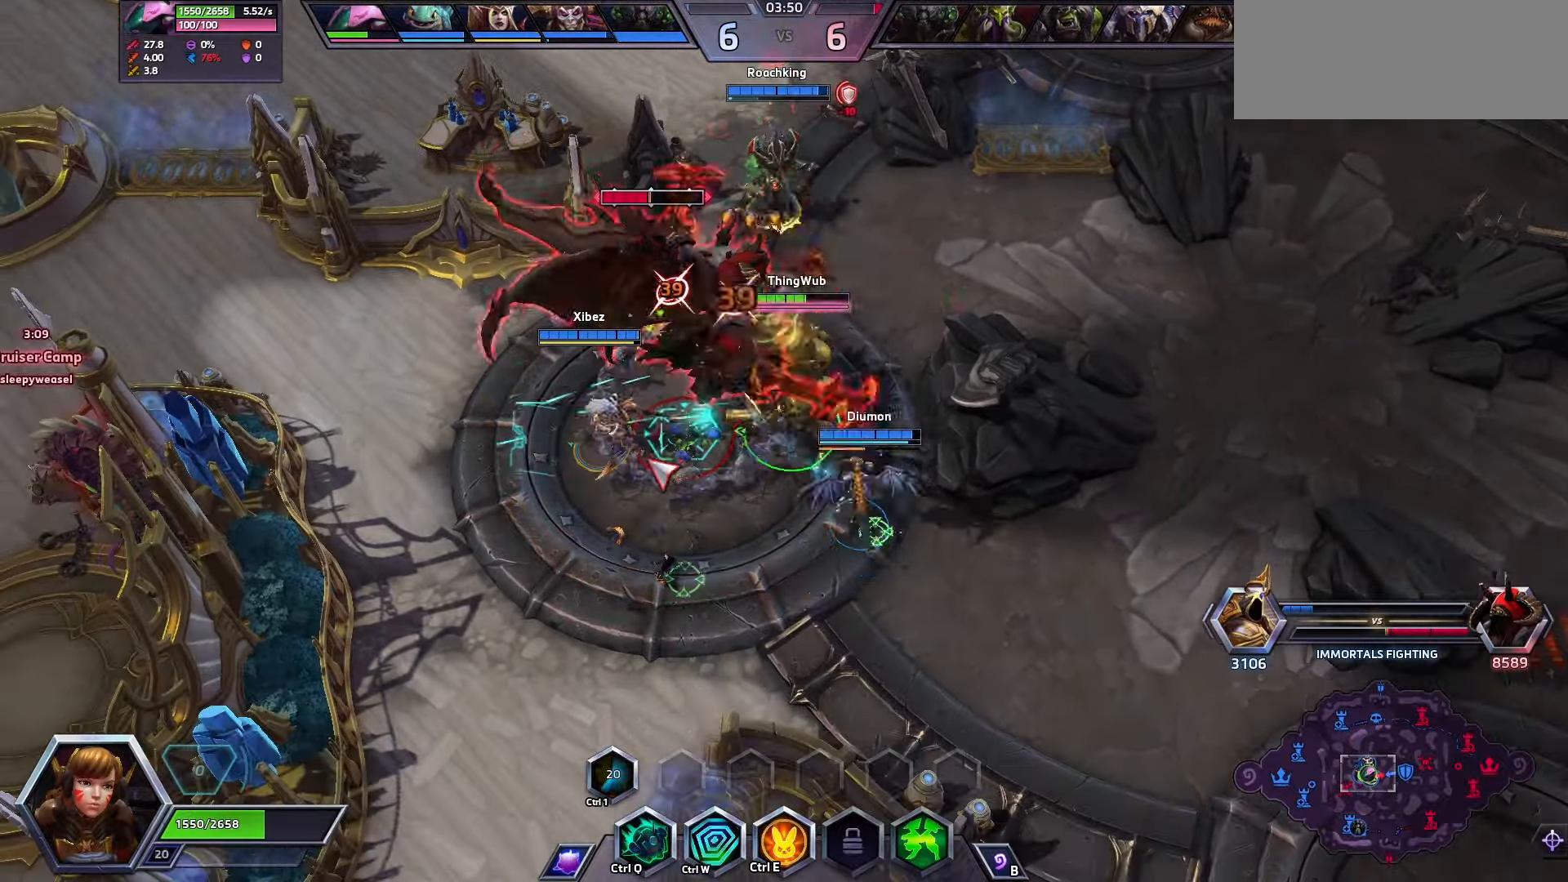
{"keys": [], "events": []}
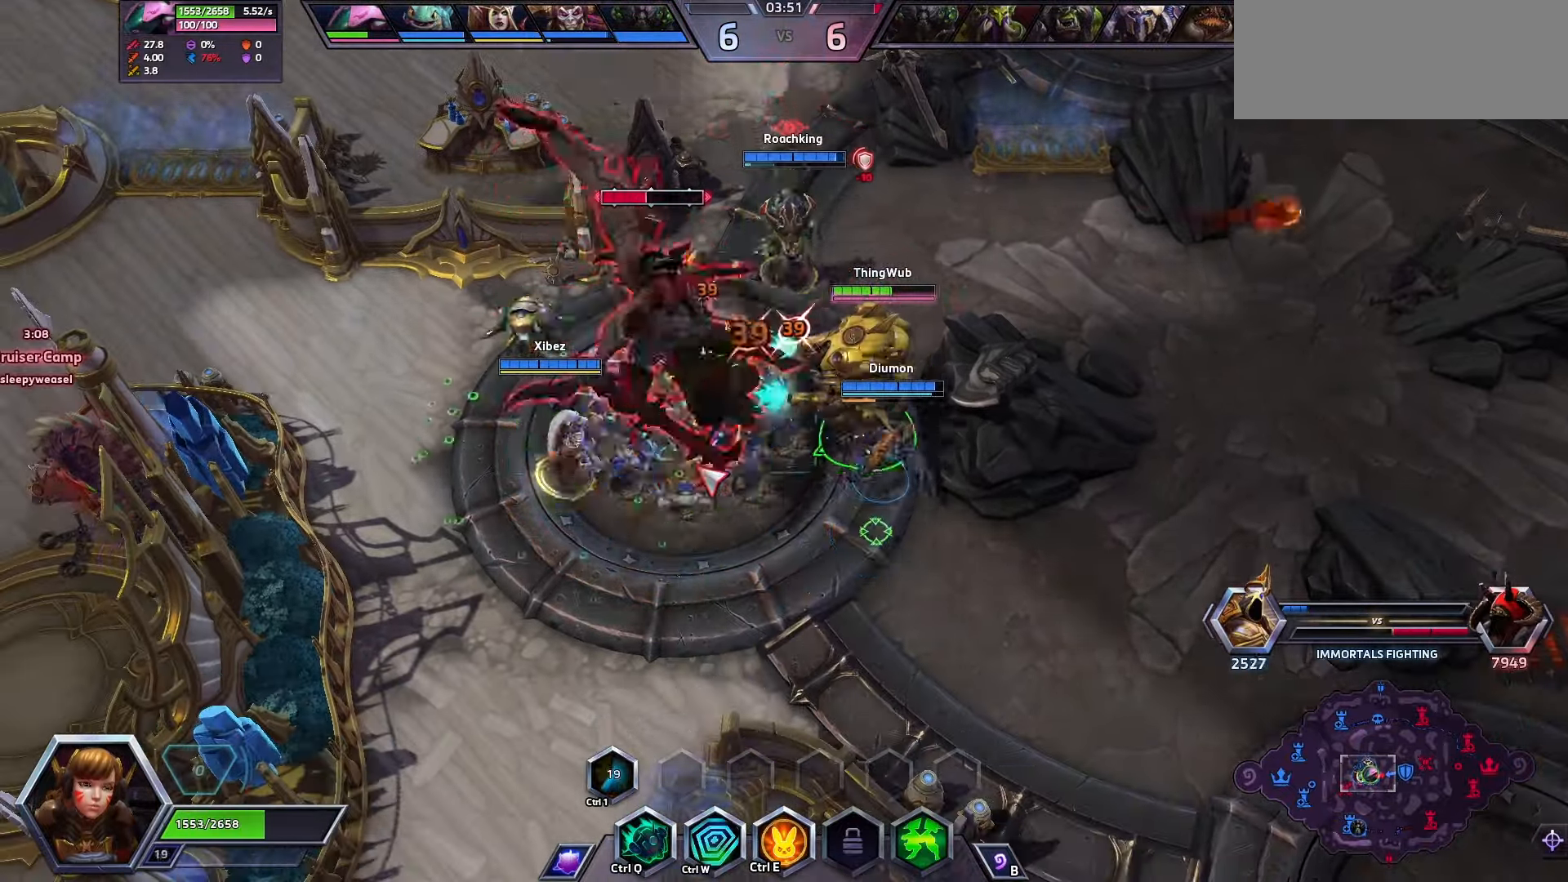
{"keys": [], "events": [[67, "s", "down"], [200, "s", "up"]]}
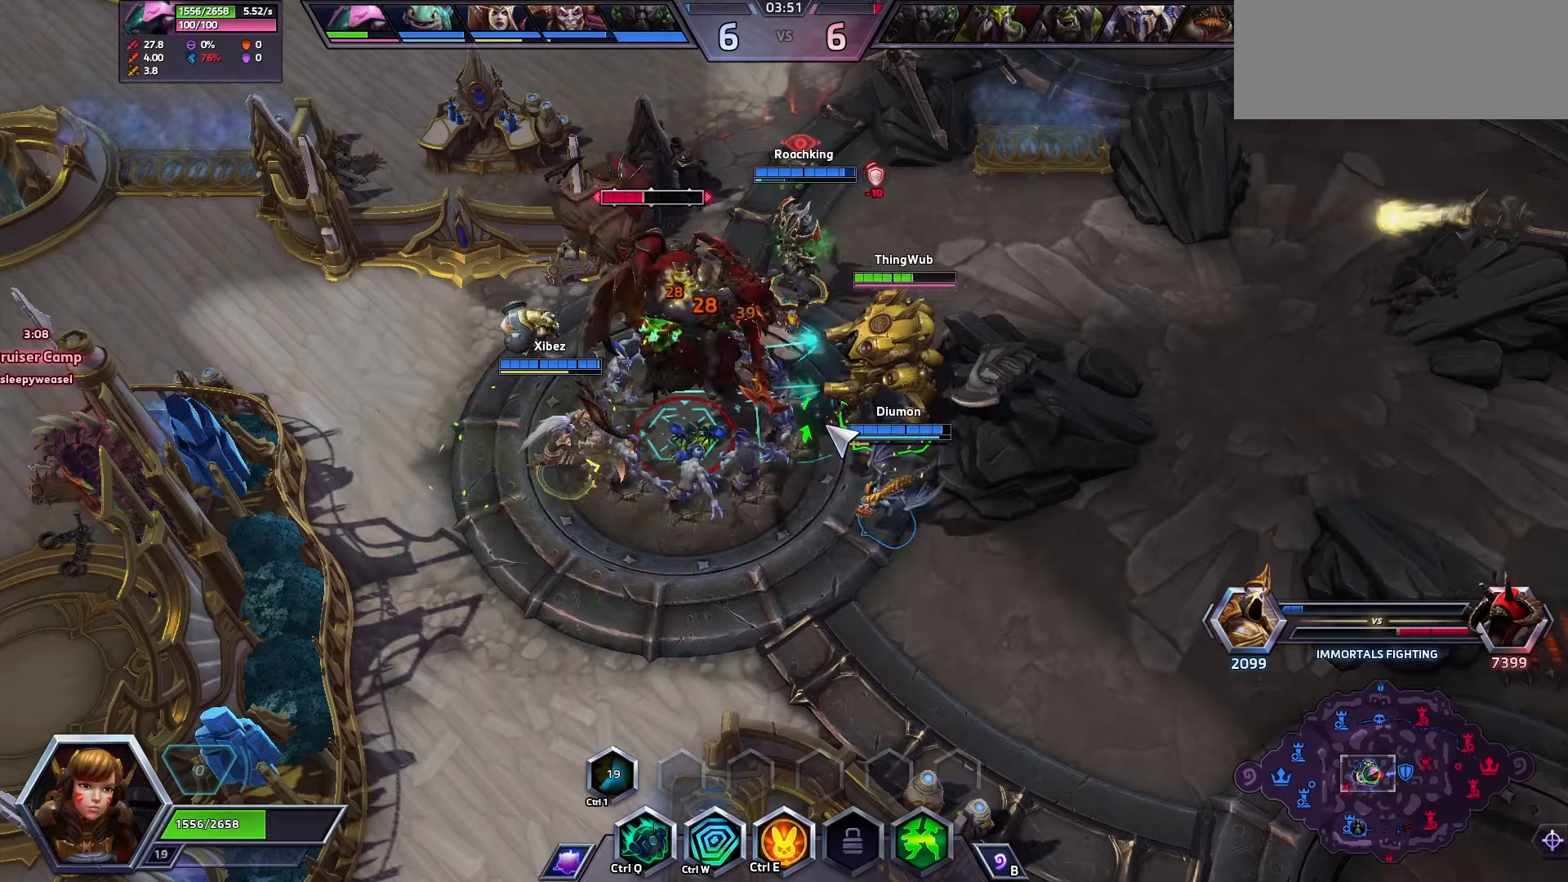
{"keys": [], "events": []}
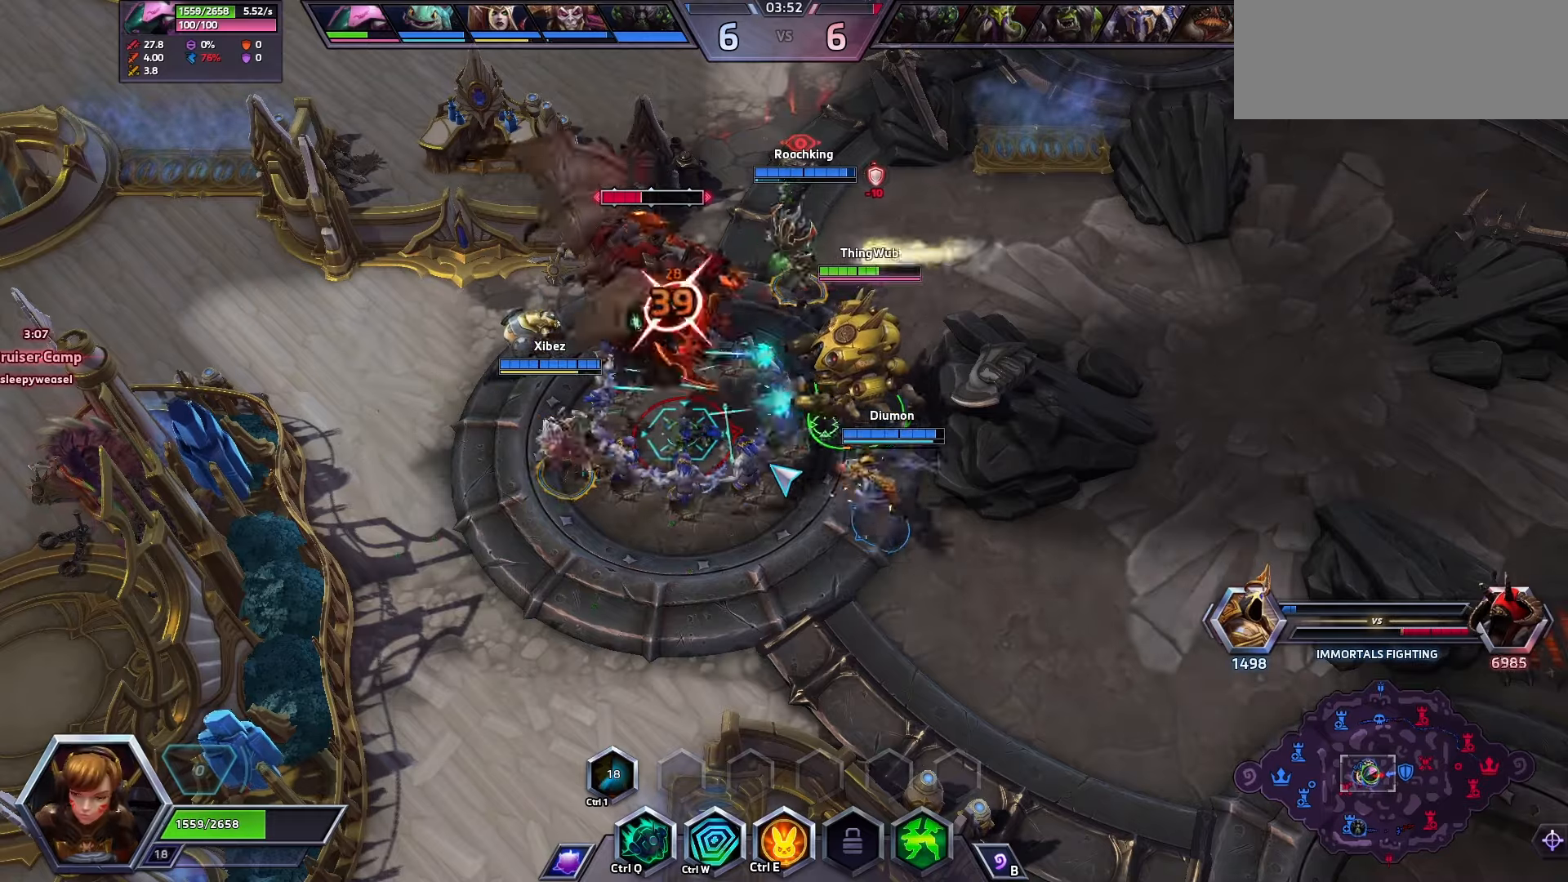
{"keys": [], "events": []}
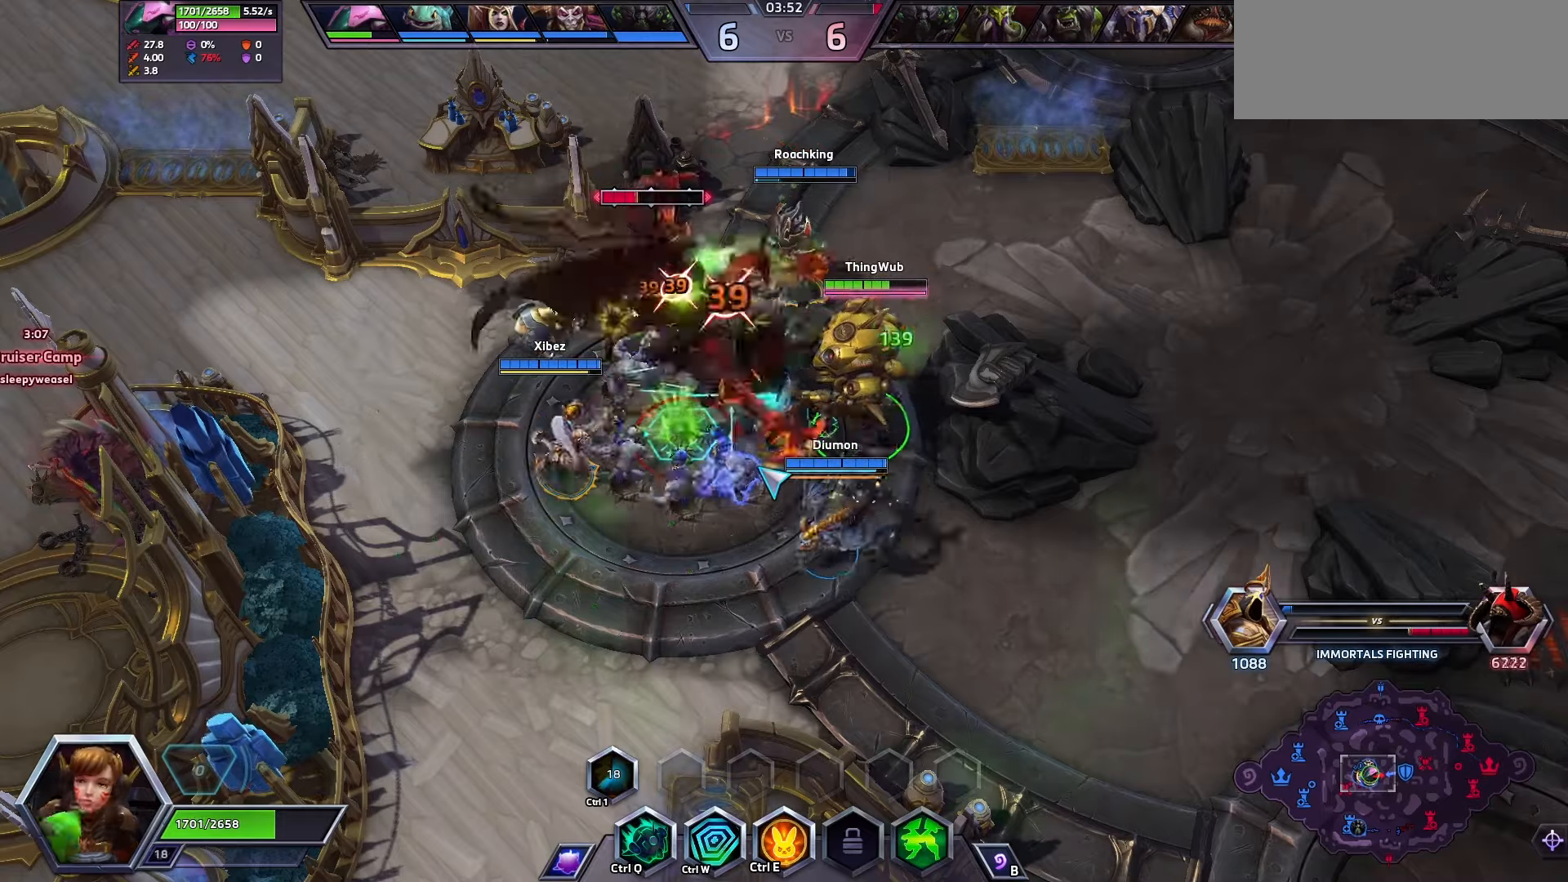
{"keys": [], "events": []}
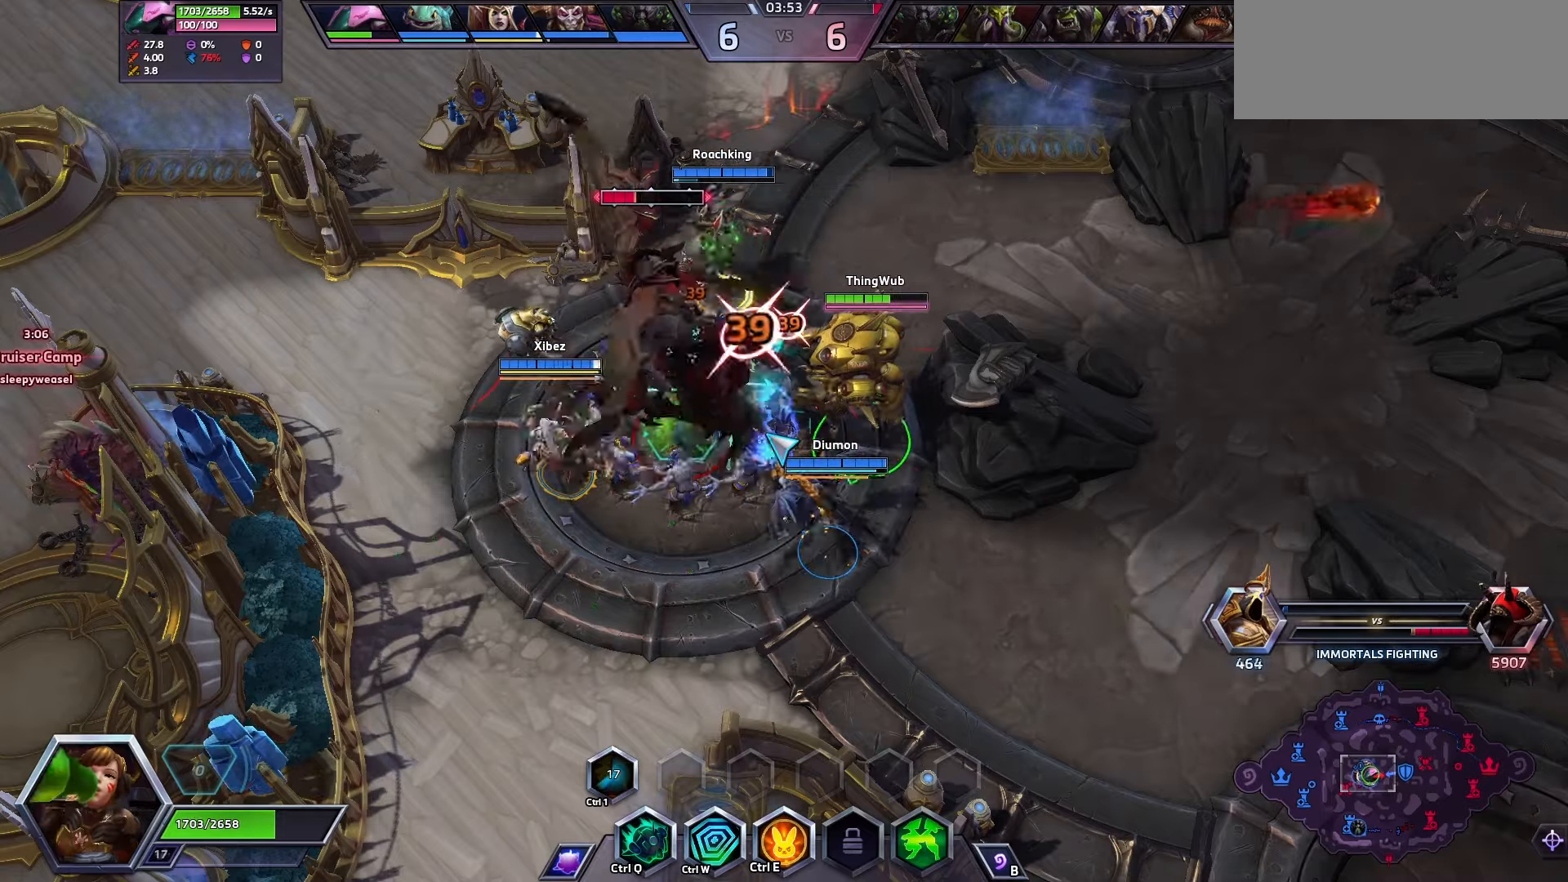
{"keys": [], "events": []}
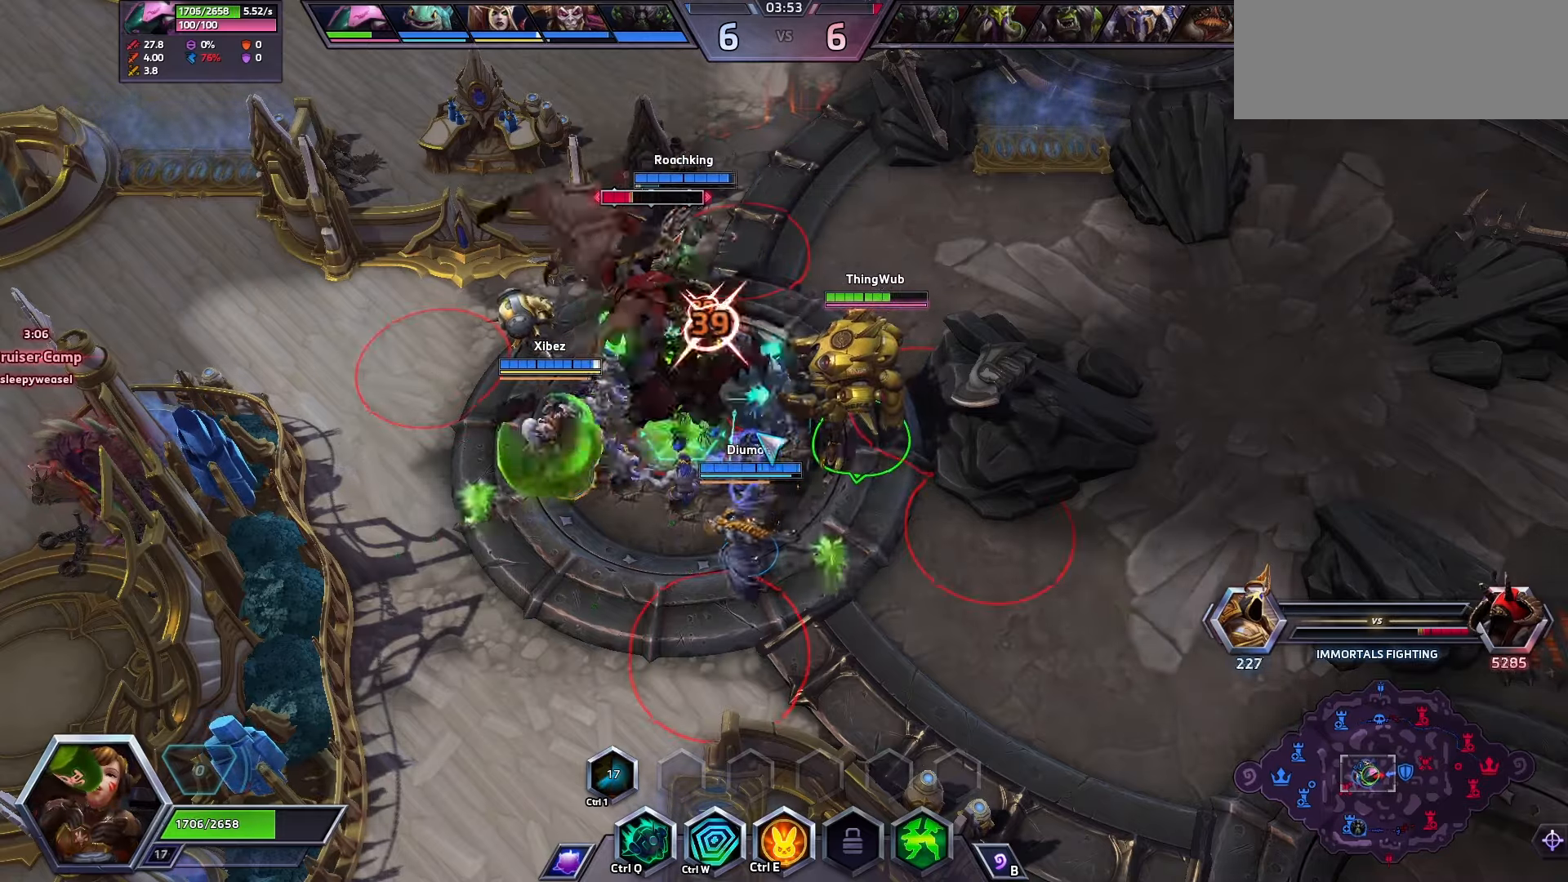
{"keys": [], "events": []}
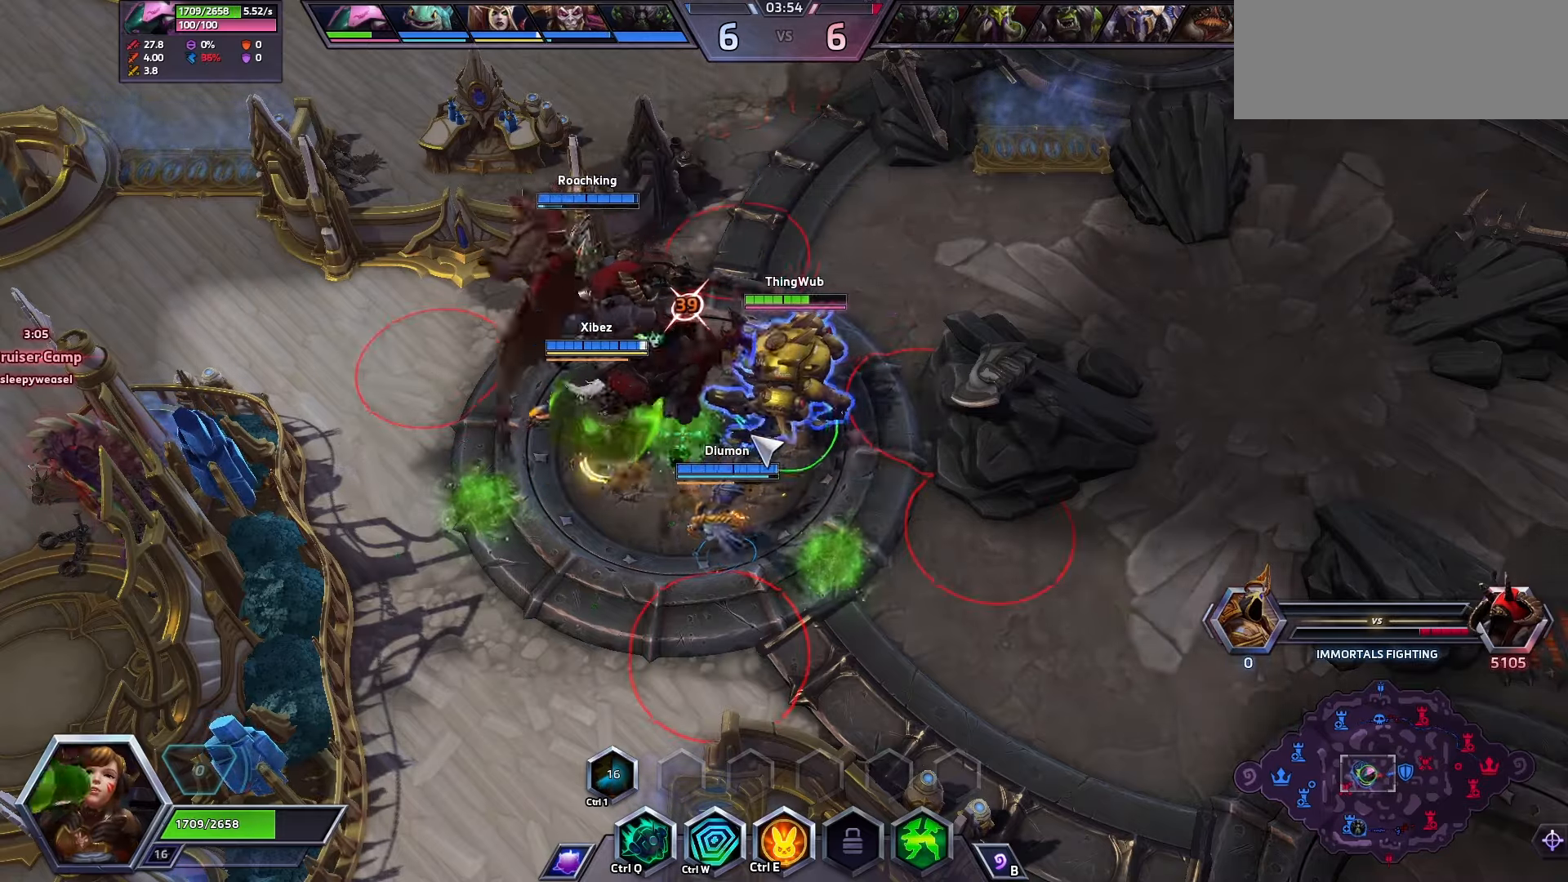
{"keys": [], "events": []}
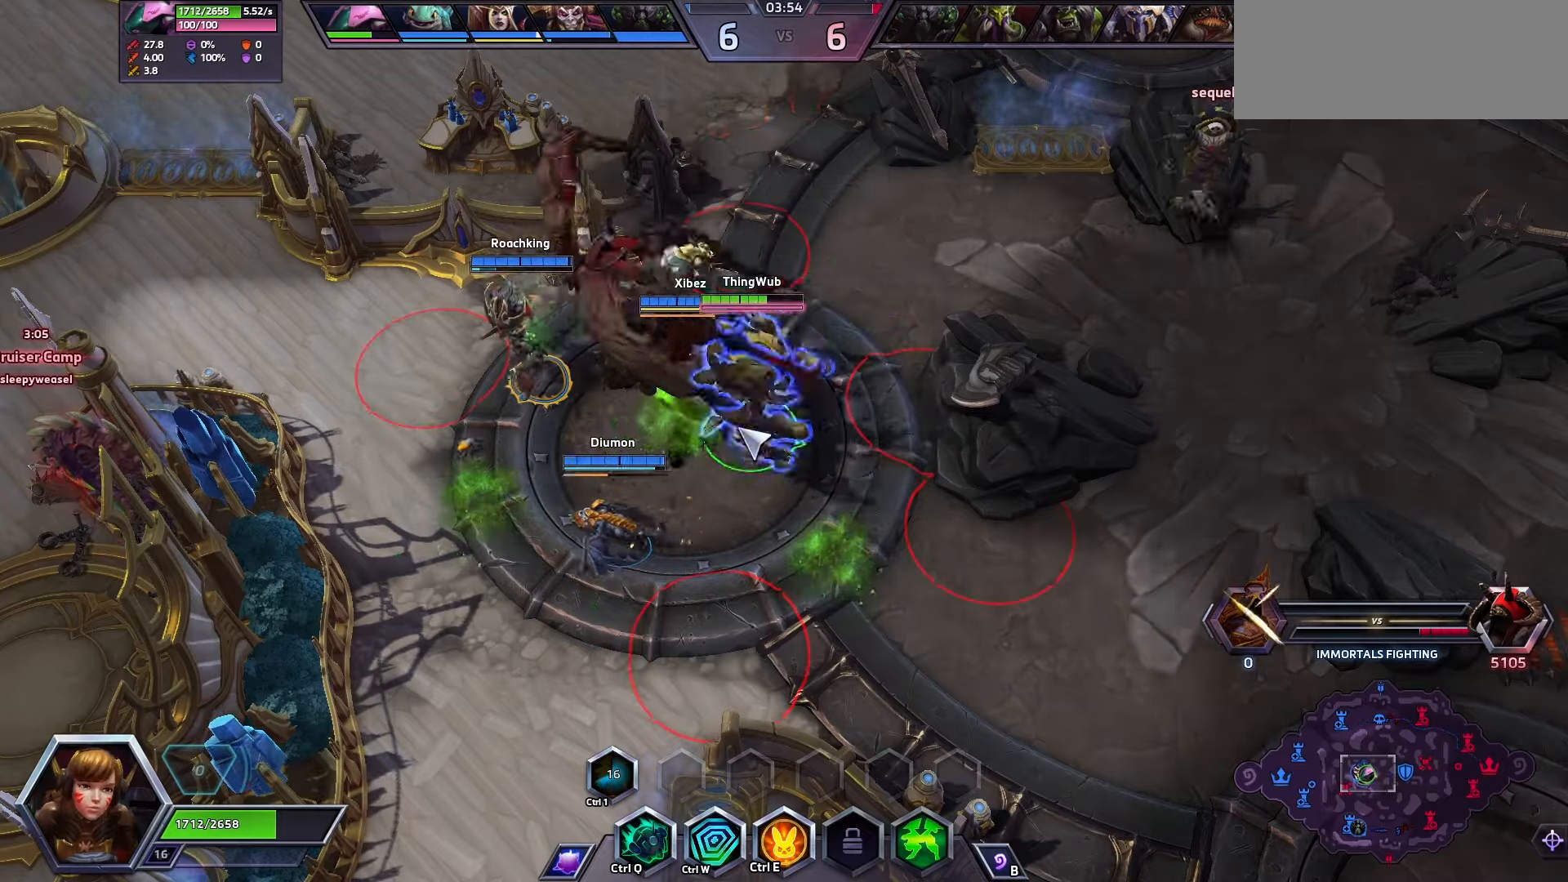
{"keys": [], "events": []}